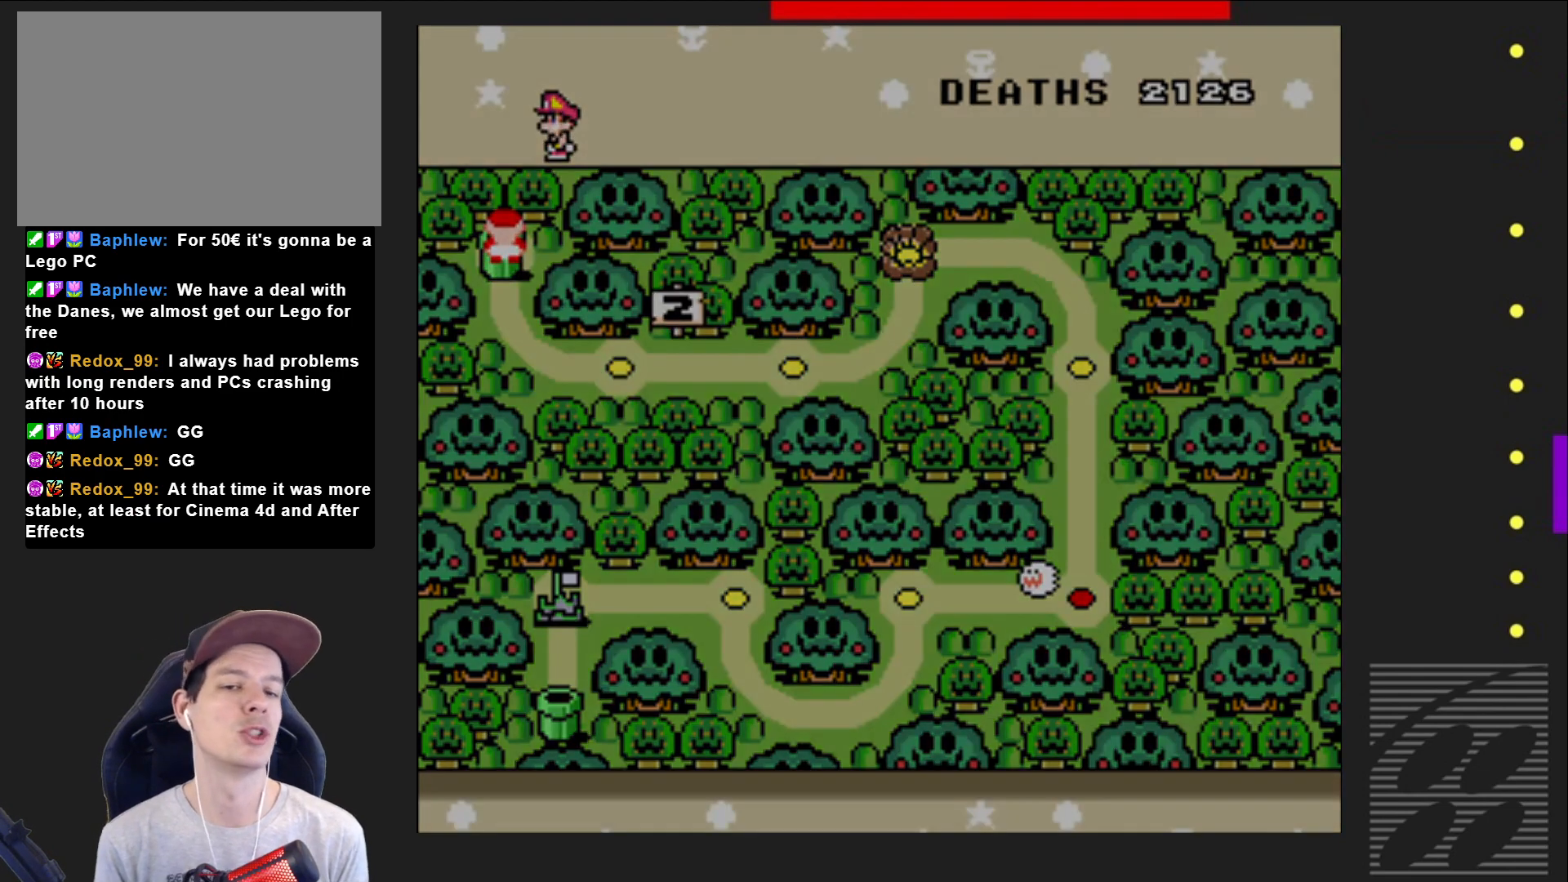
Gameplay with a controller (PlayStation layout); each line is a JSON object with the inputs held at the frame after it. "events" lists button and stick changes between this image and that frame as [ms after this image, input, new state], when the widget could be followed in between. Not read: L3 R3 left_stick right_stick.
{"buttons": [], "events": []}
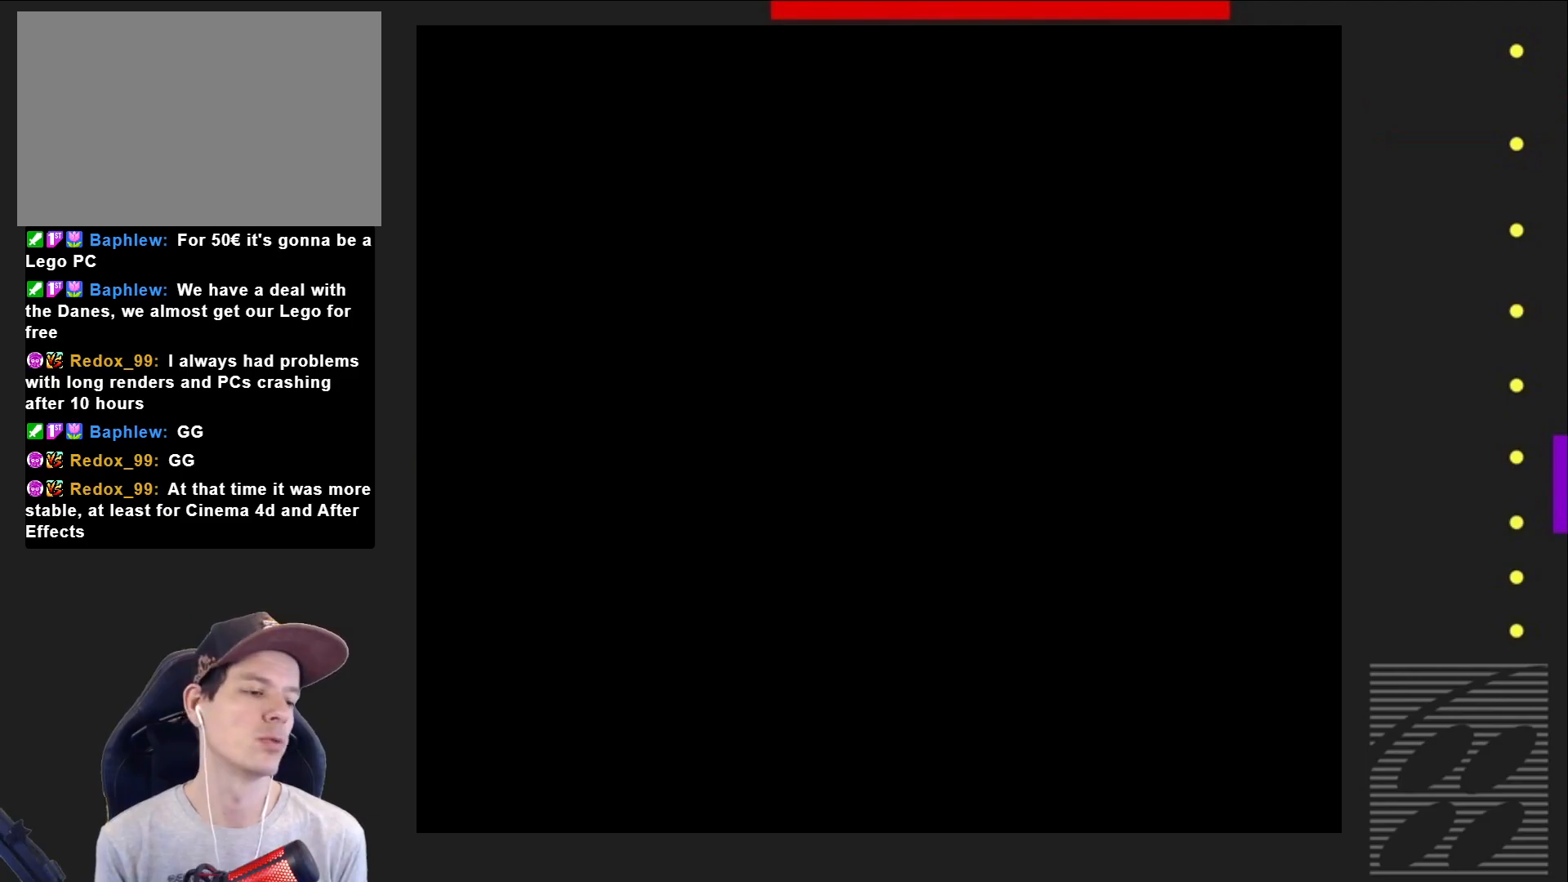
{"buttons": [], "events": []}
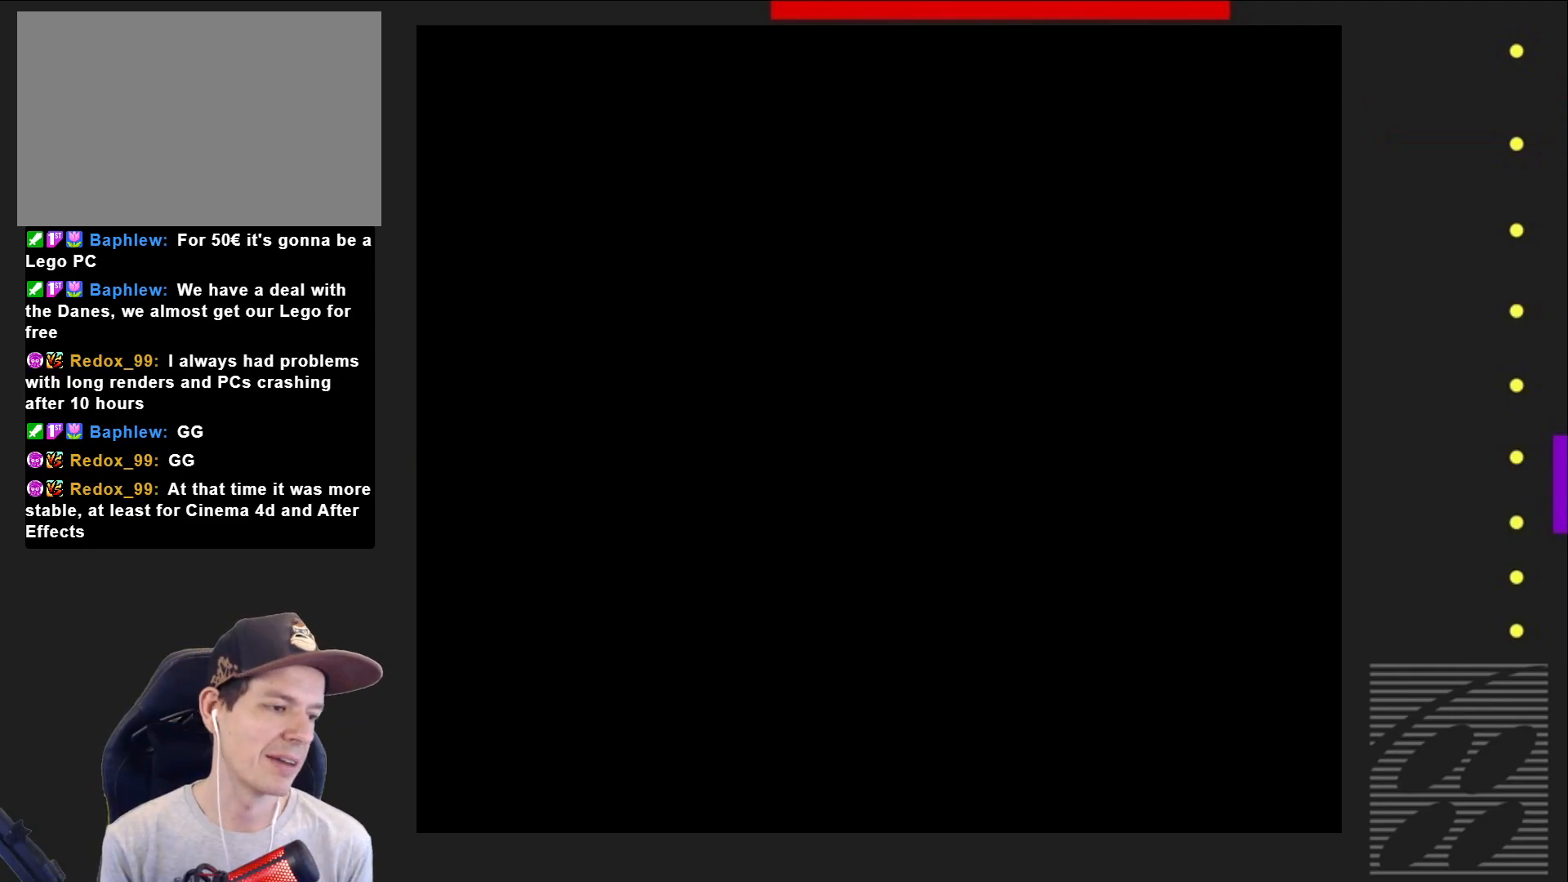
{"buttons": [], "events": []}
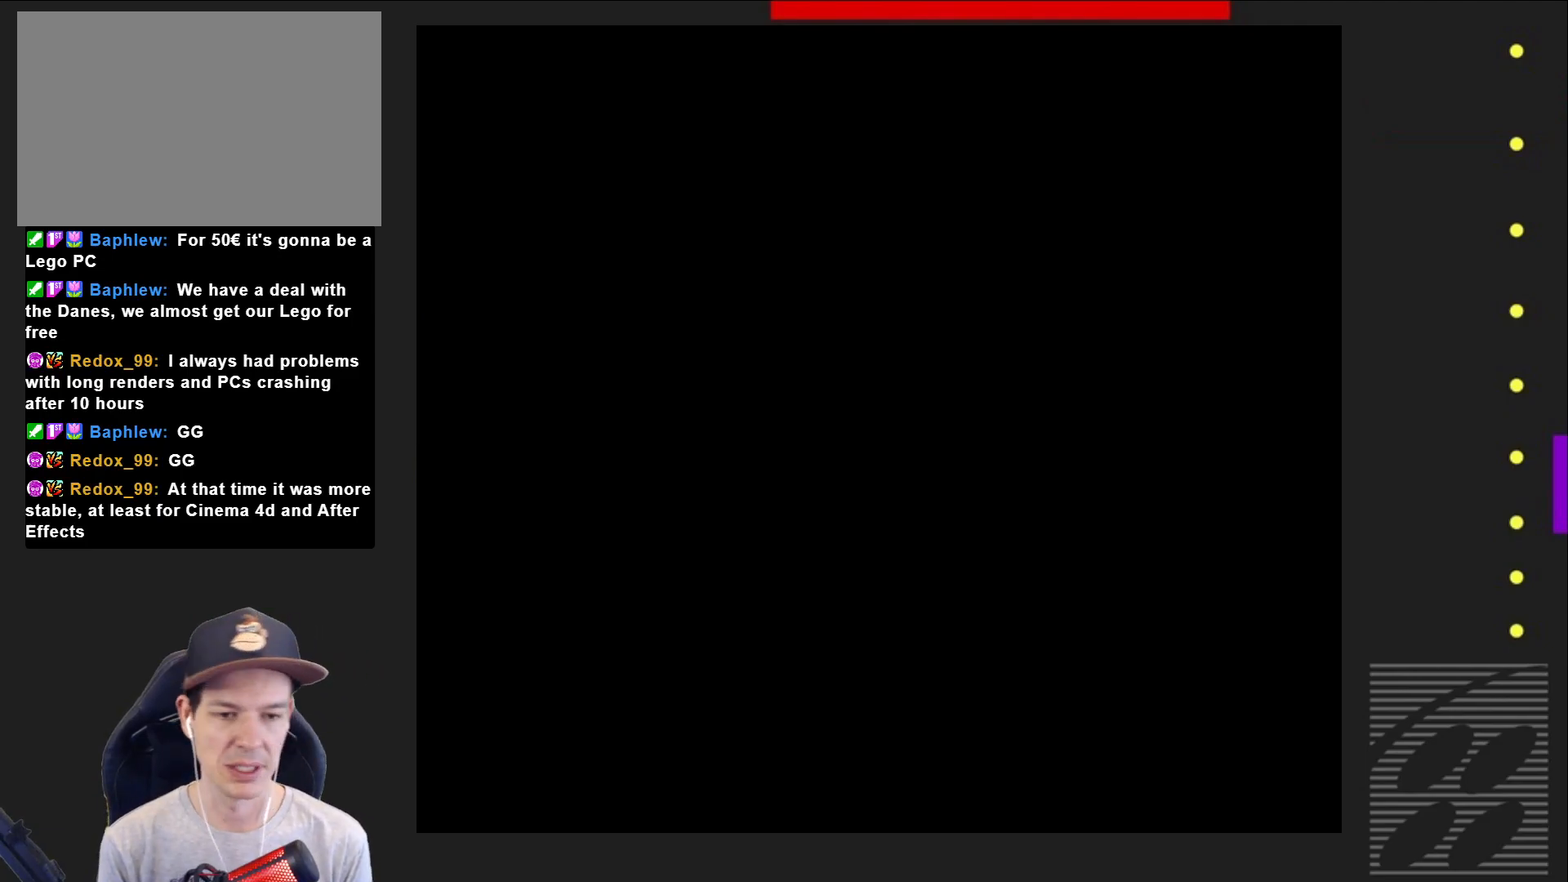
{"buttons": [], "events": []}
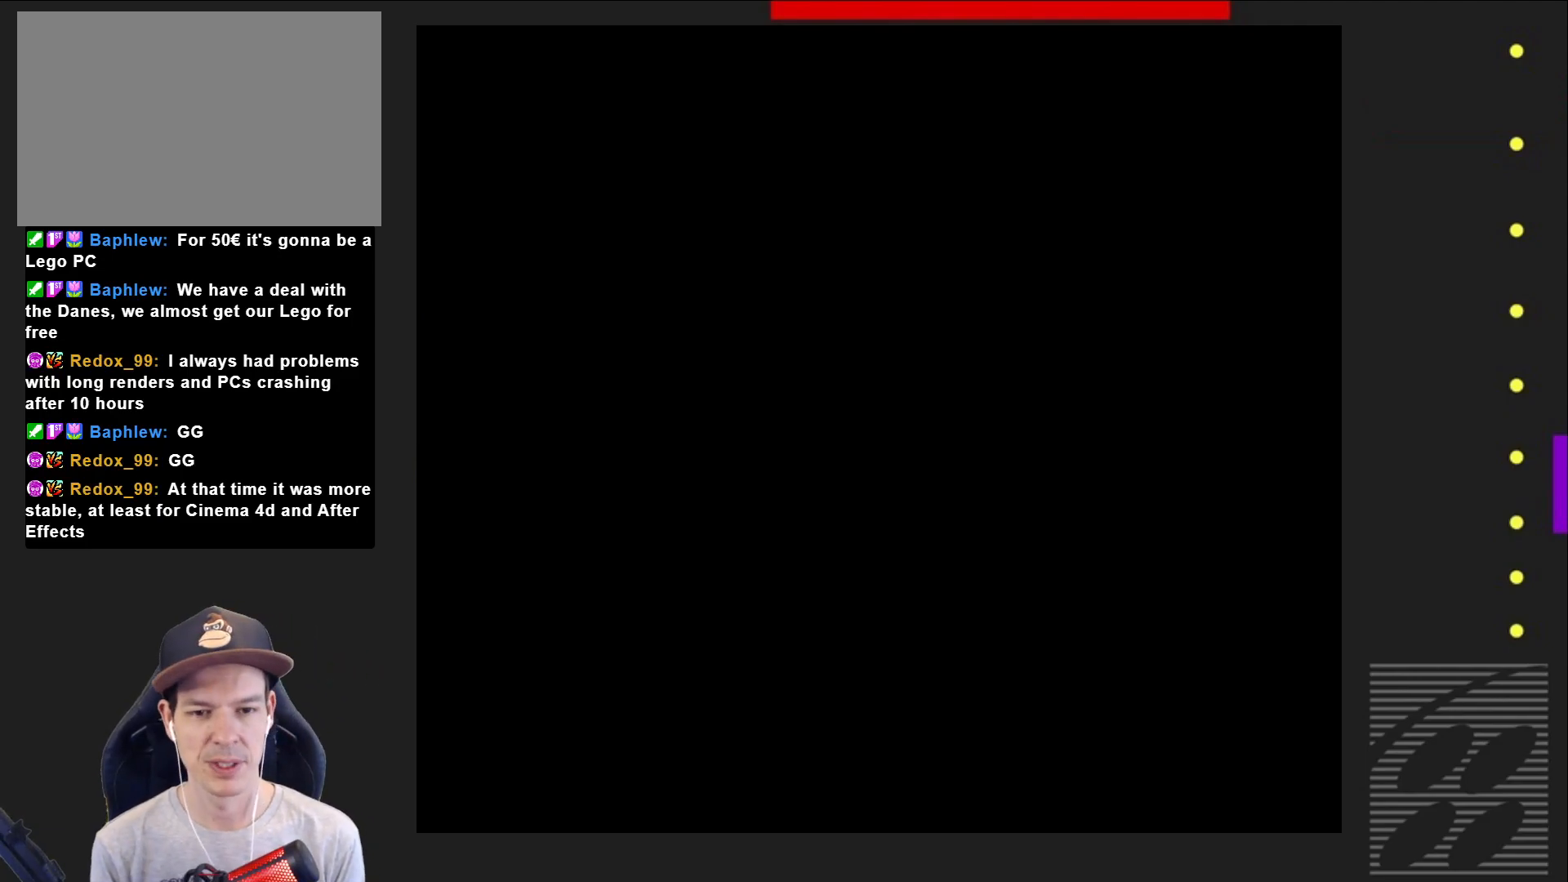
{"buttons": [], "events": []}
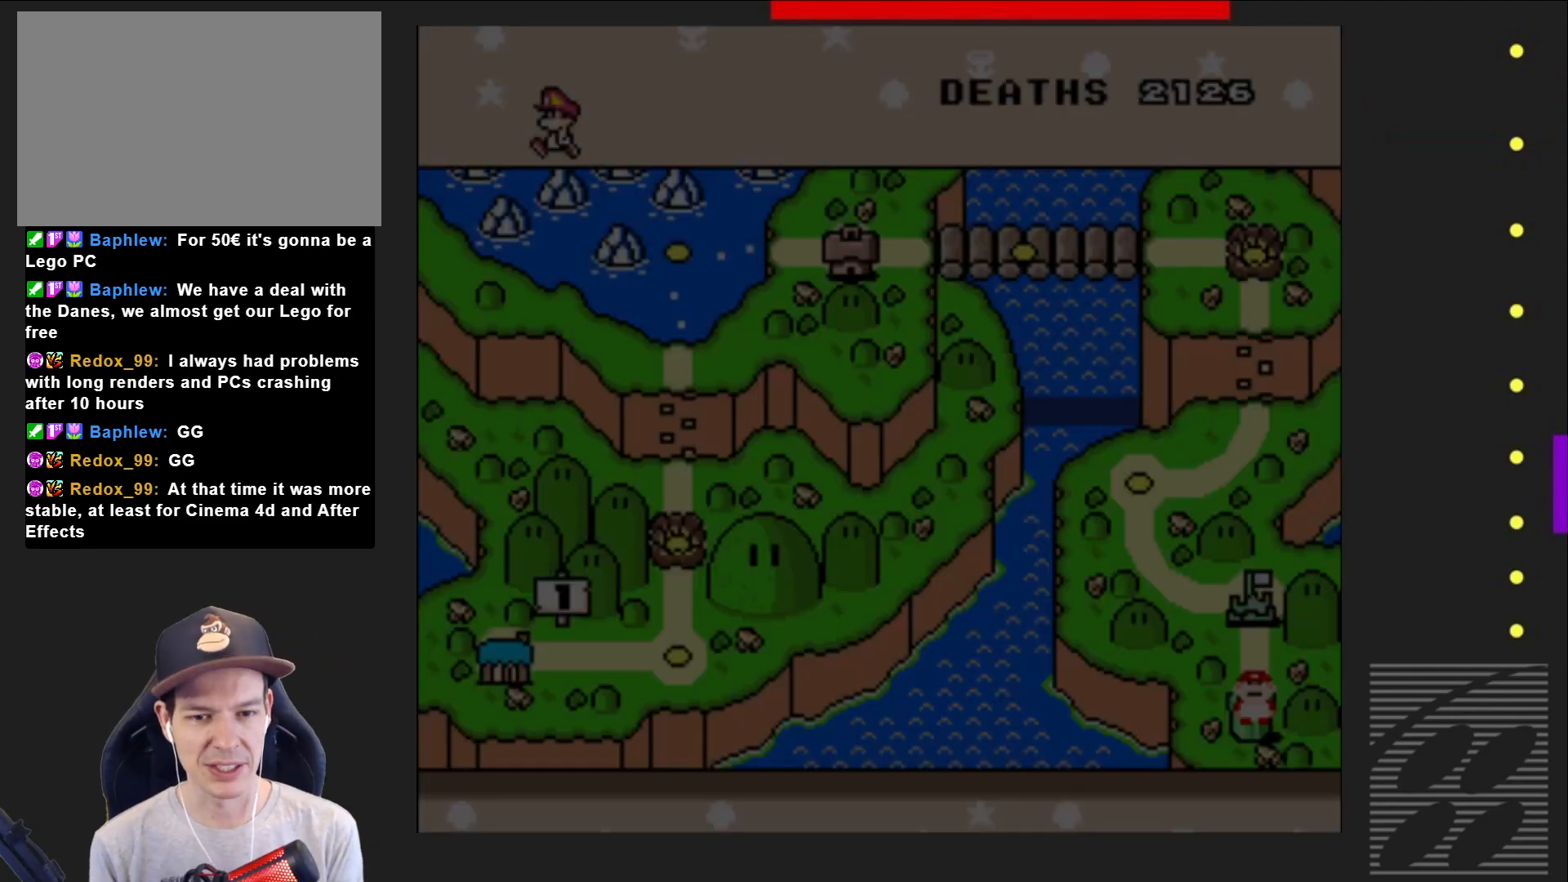
{"buttons": [], "events": []}
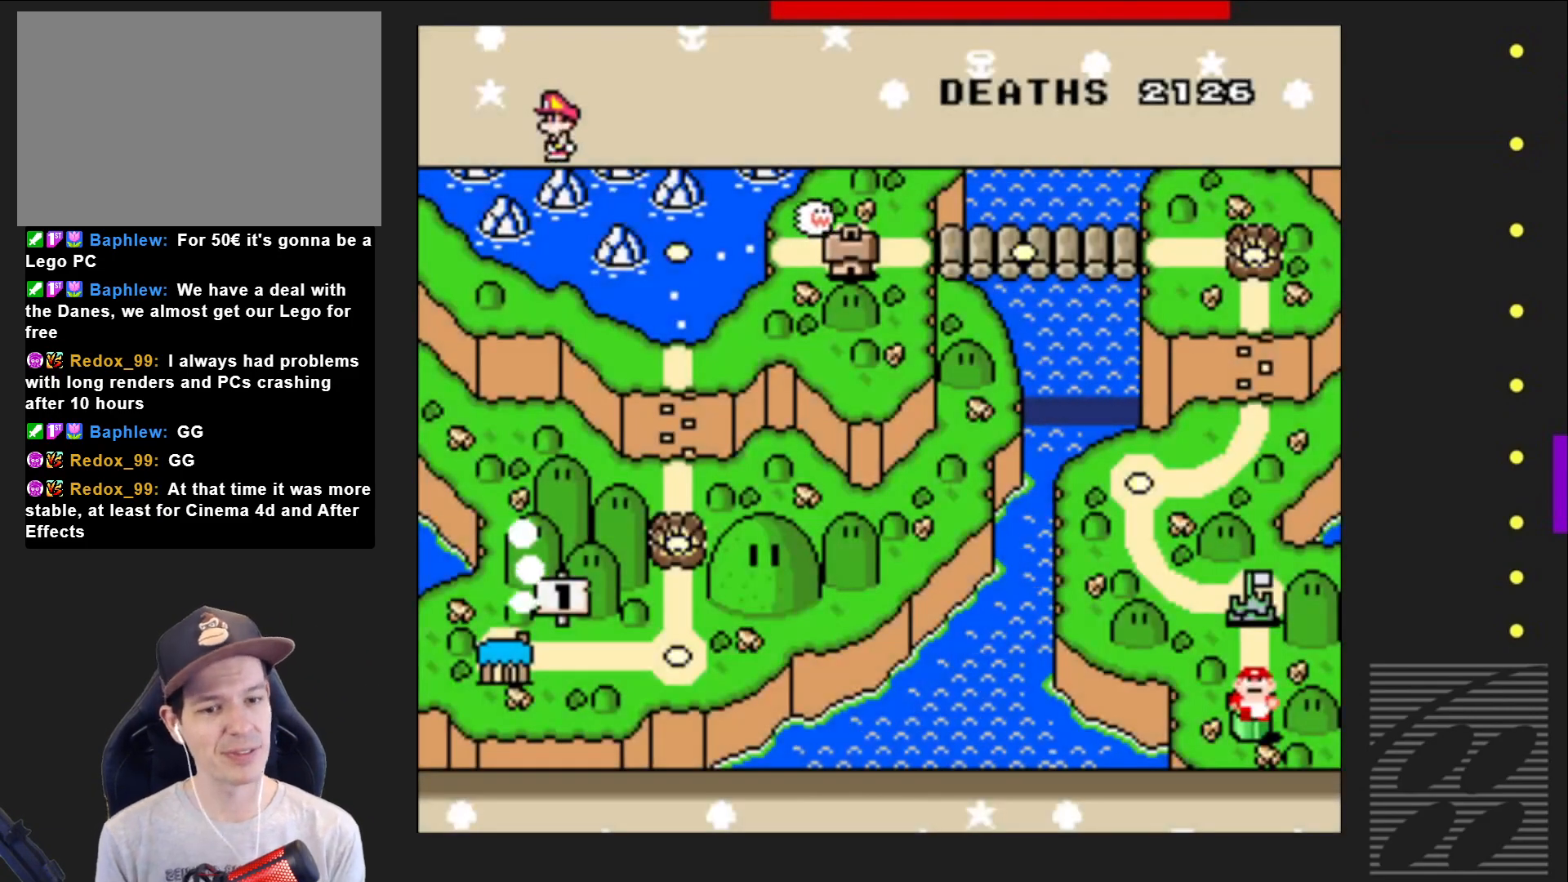
{"buttons": [], "events": [[333, "DPAD_UP", "down"], [483, "DPAD_UP", "up"]]}
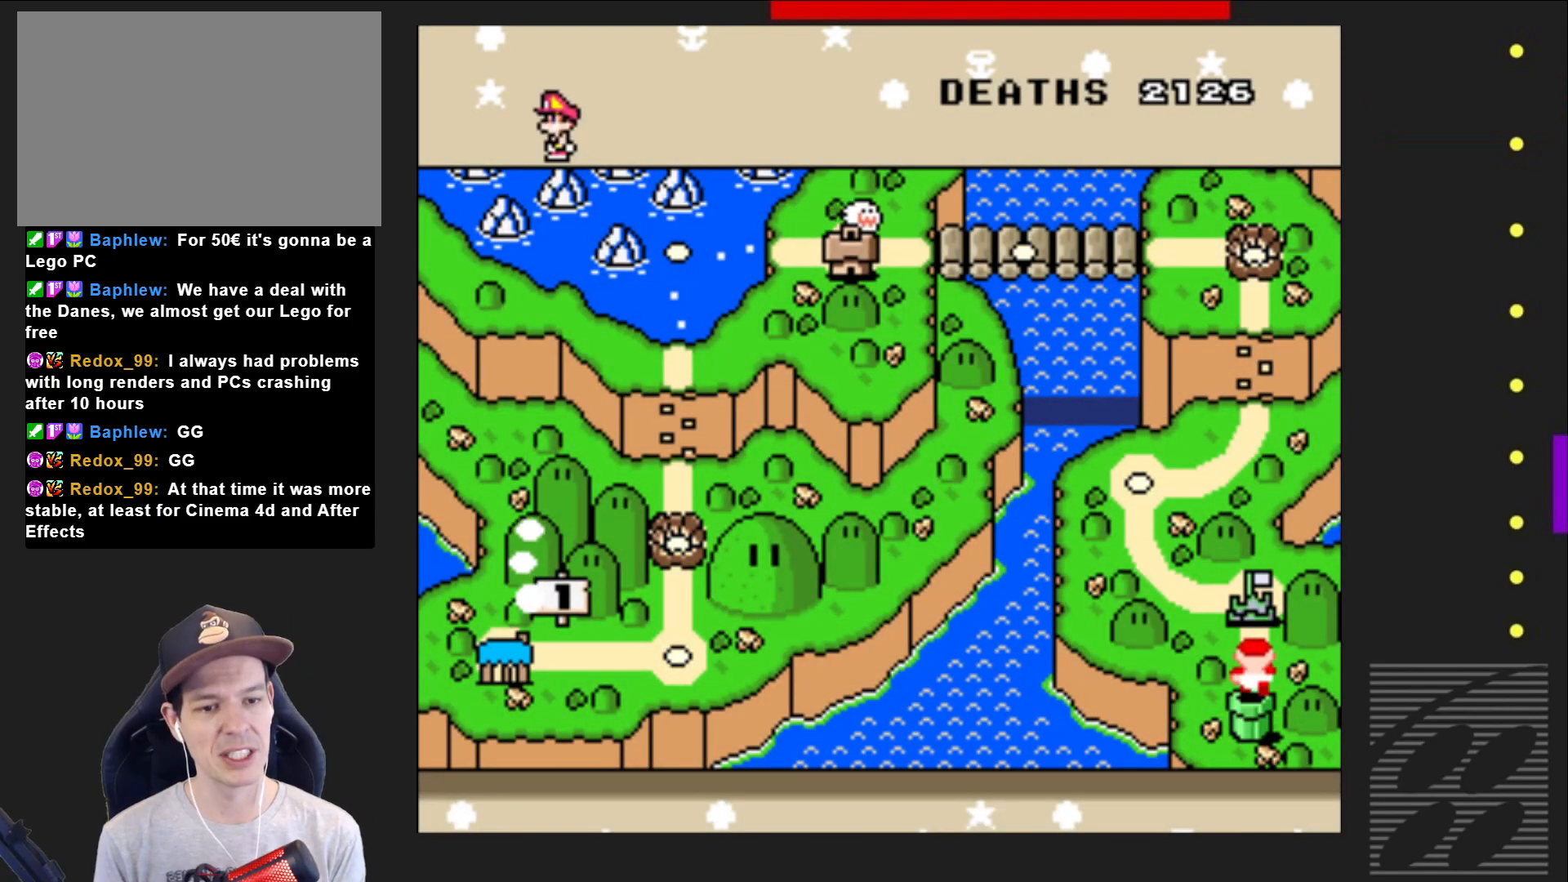
{"buttons": [], "events": []}
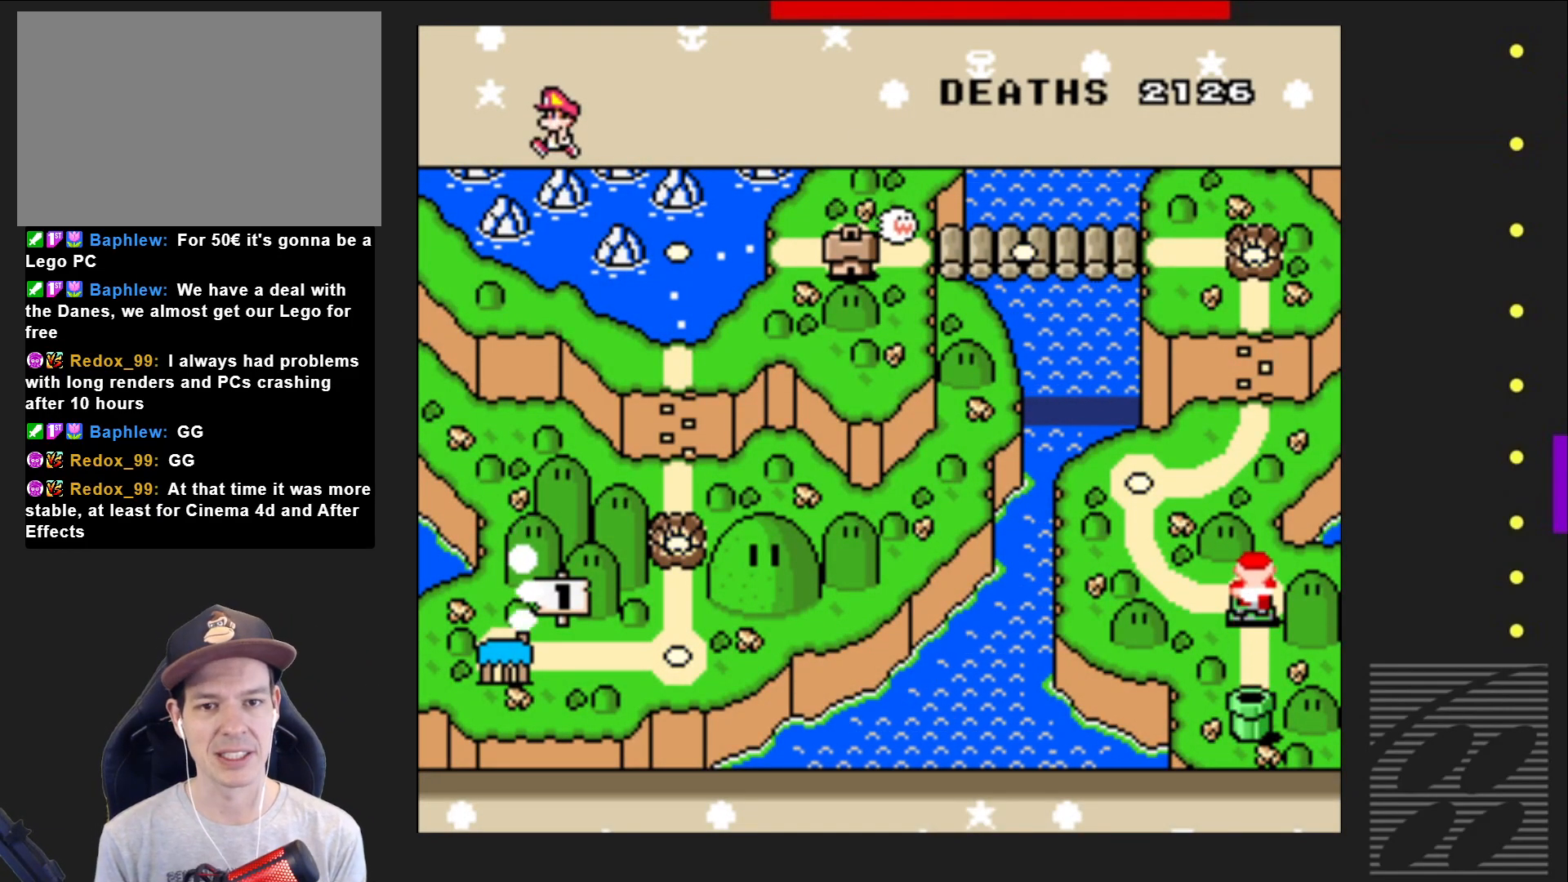
{"buttons": [], "events": []}
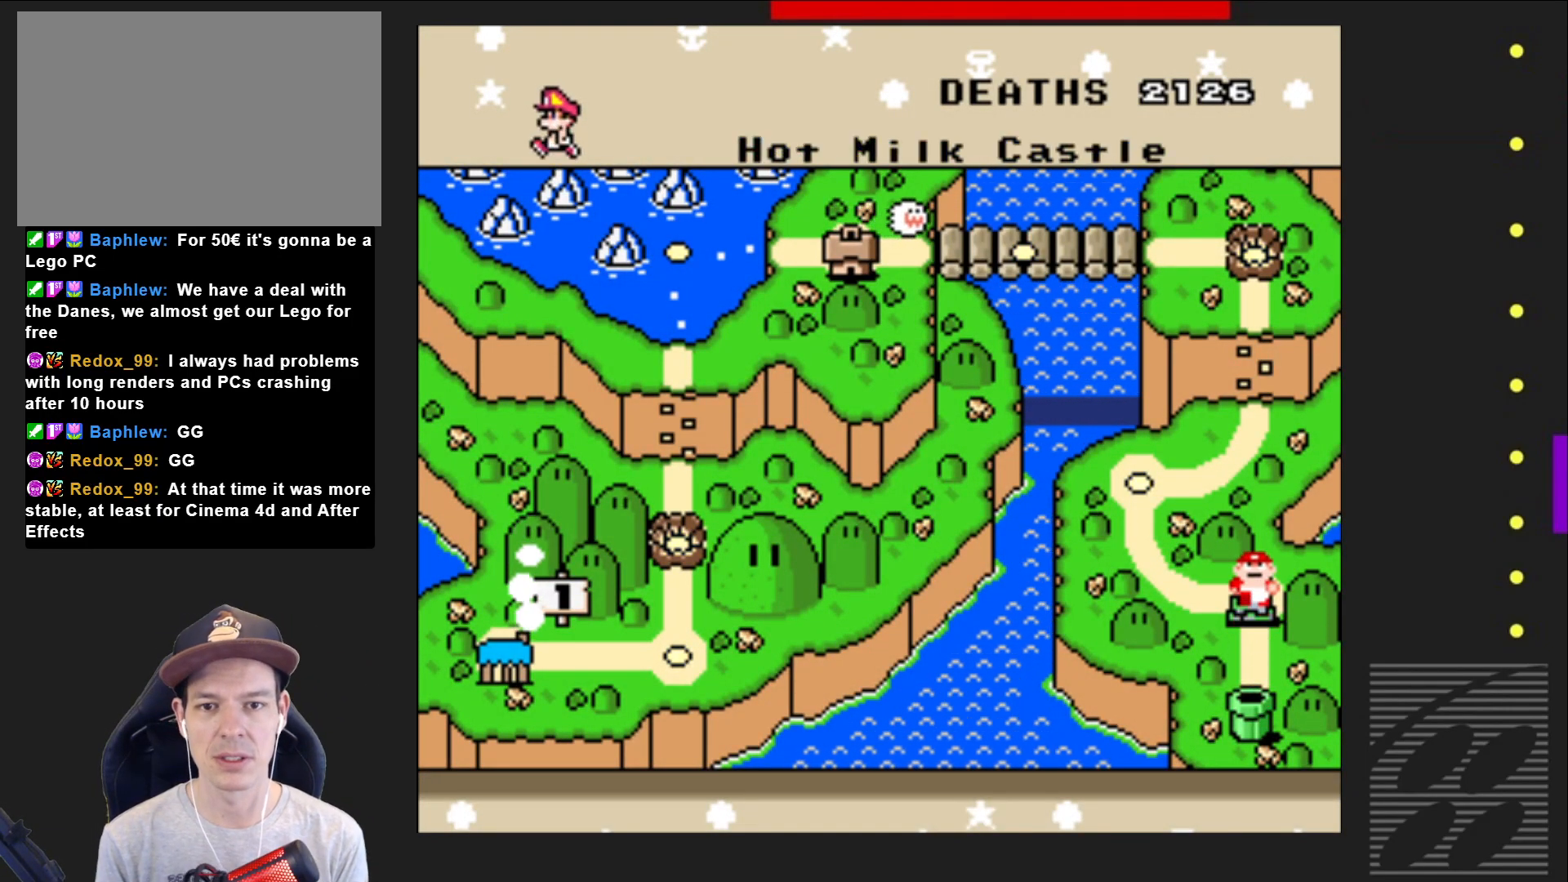
{"buttons": [], "events": []}
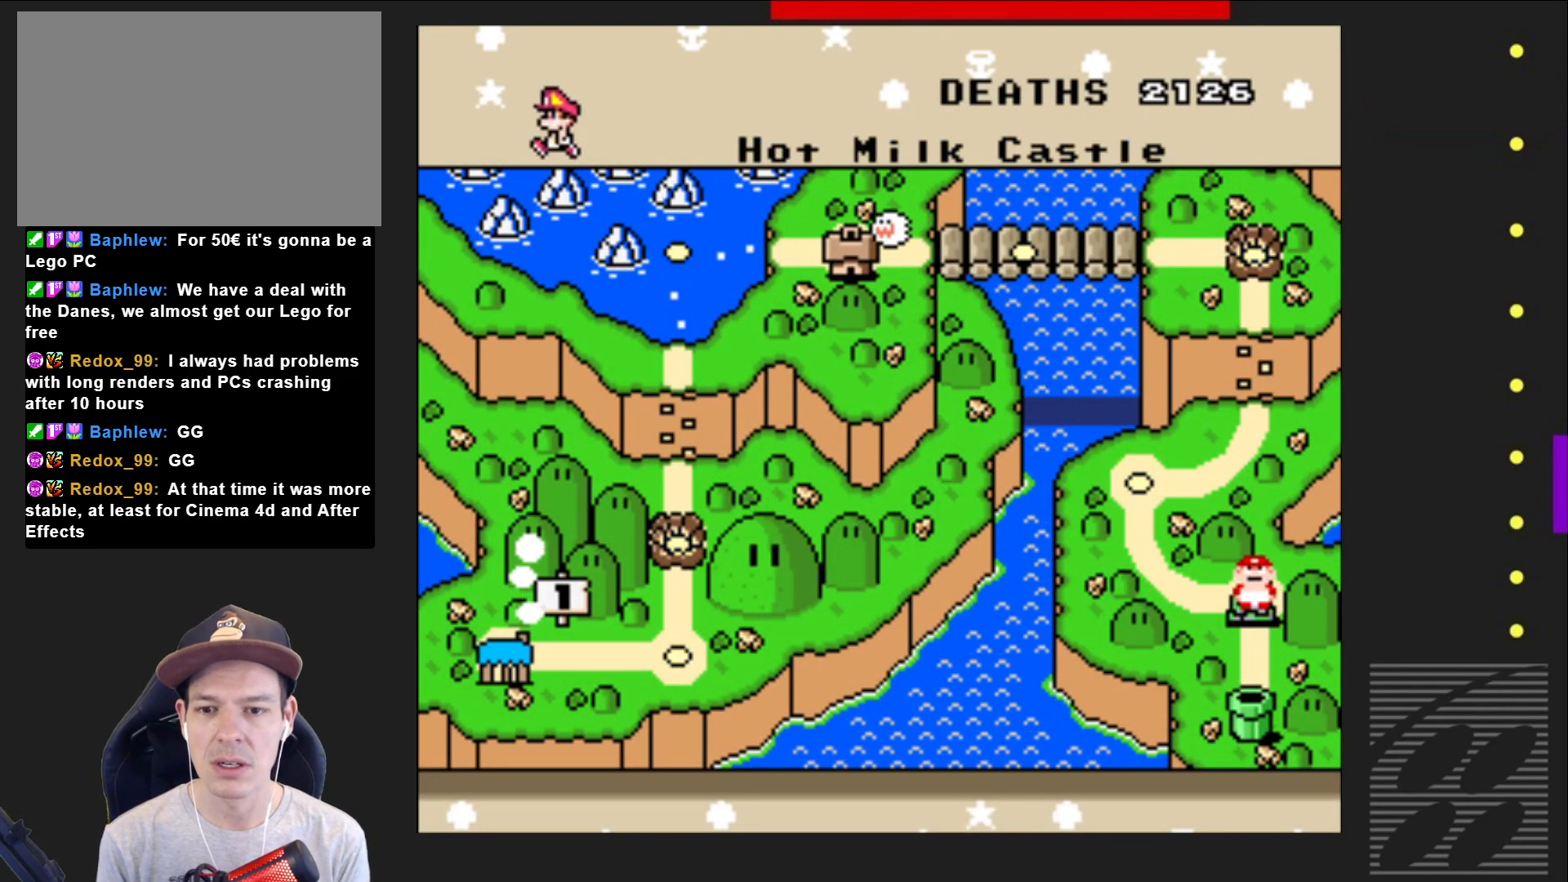
{"buttons": [], "events": []}
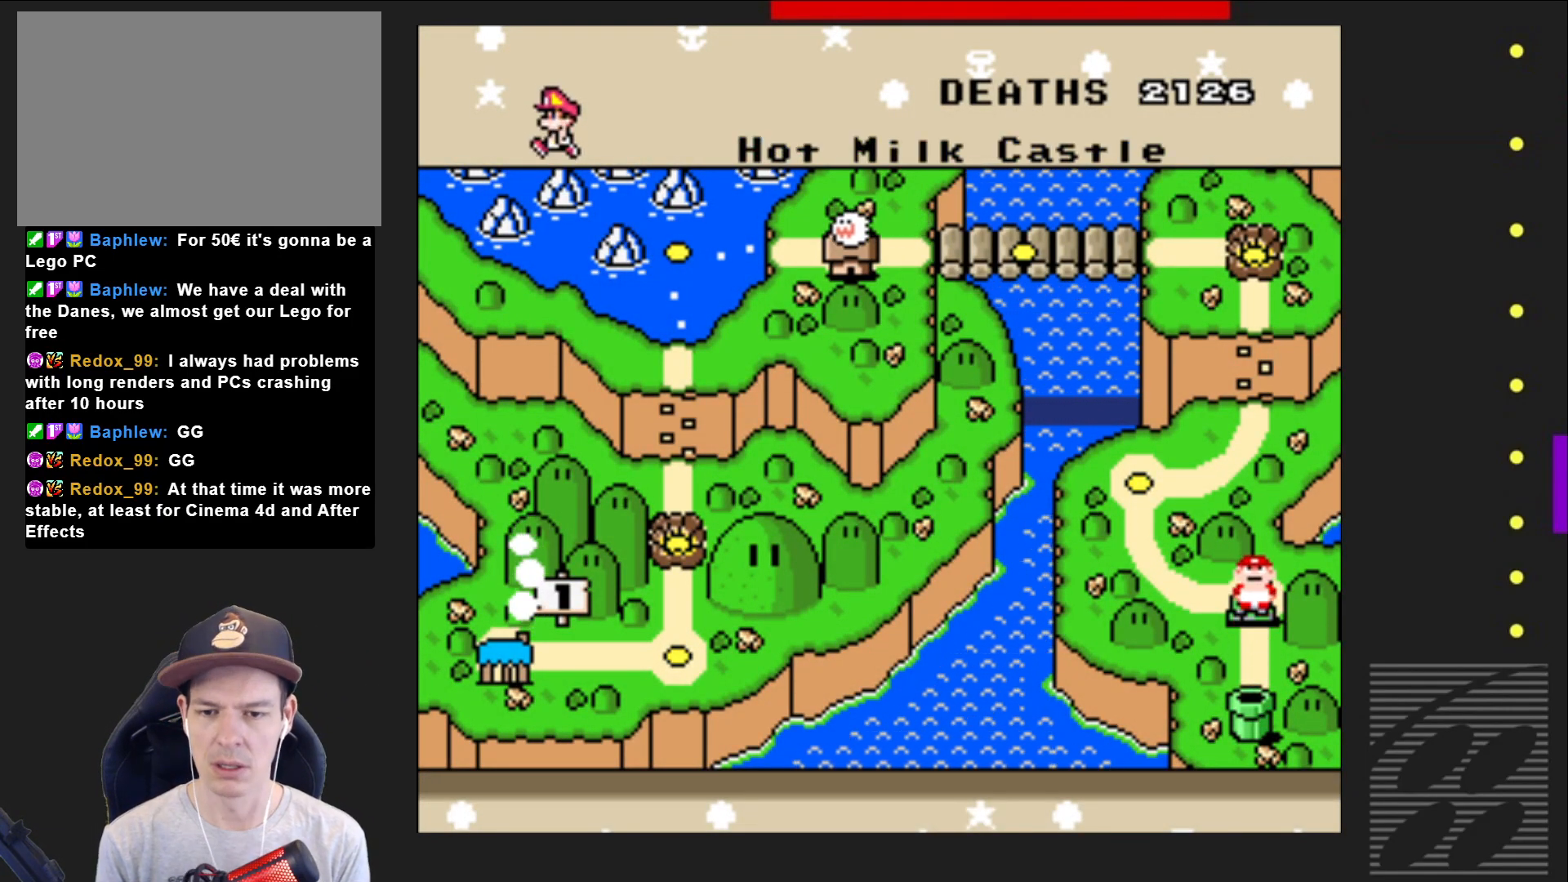
{"buttons": [], "events": []}
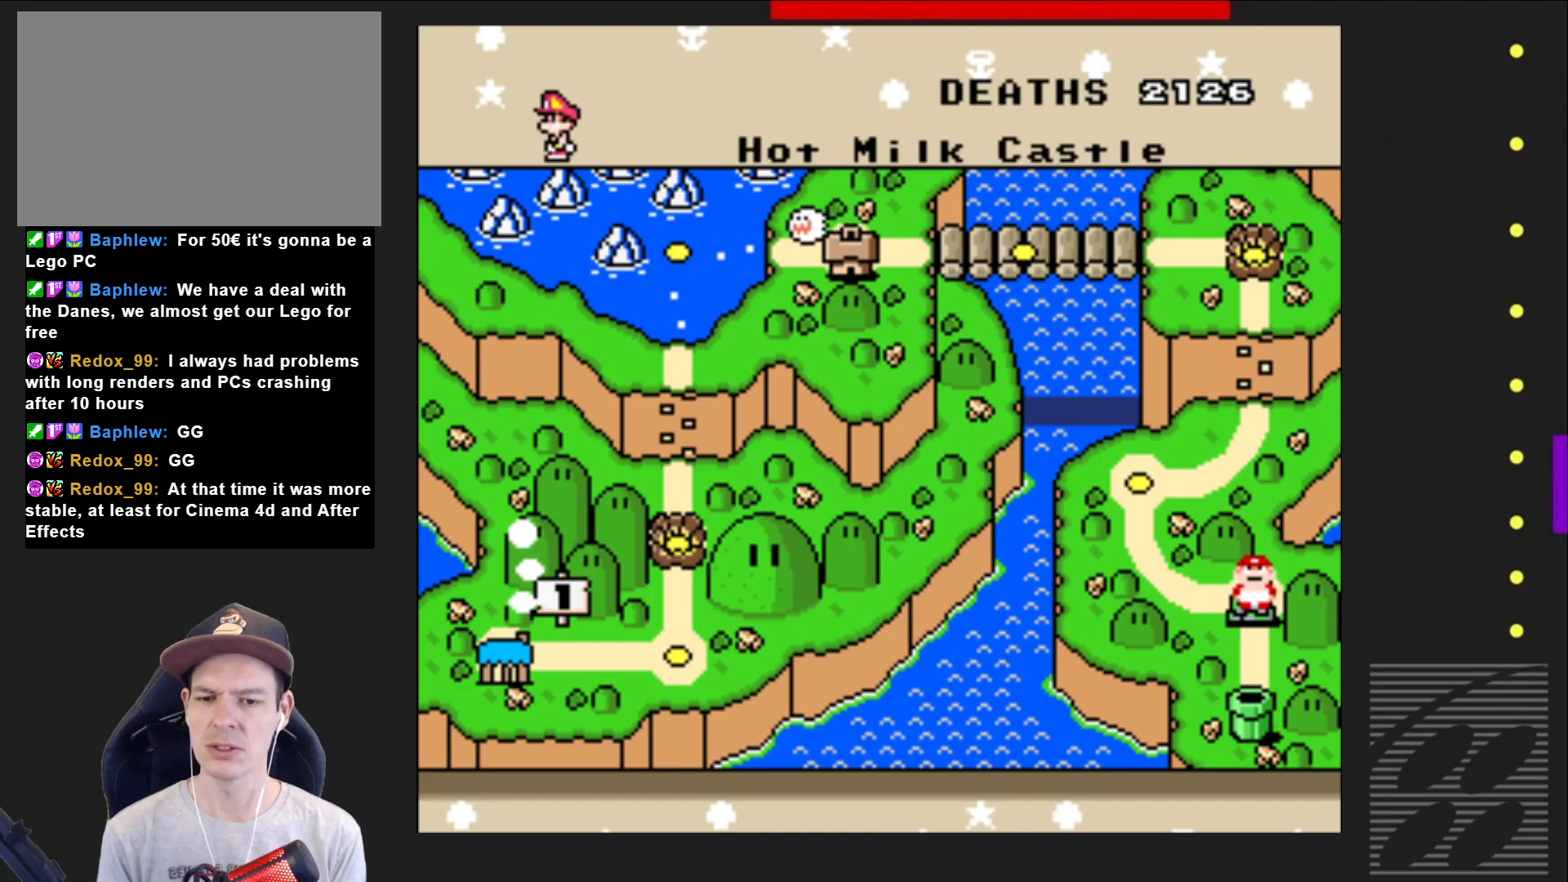
{"buttons": [], "events": []}
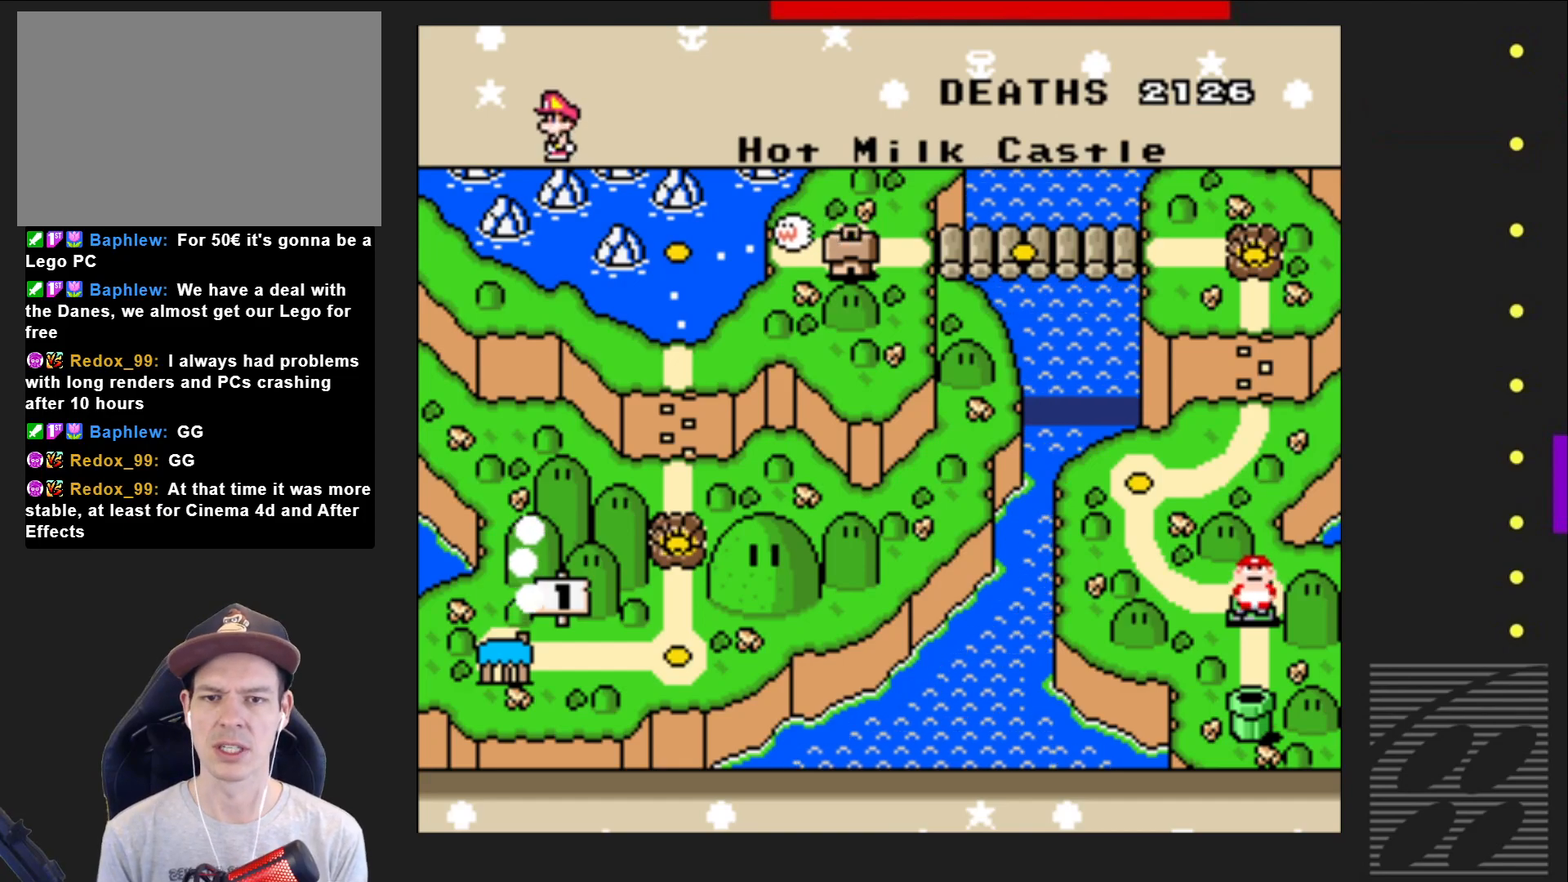
{"buttons": [], "events": [[50, "DPAD_LEFT", "down"], [217, "DPAD_LEFT", "up"]]}
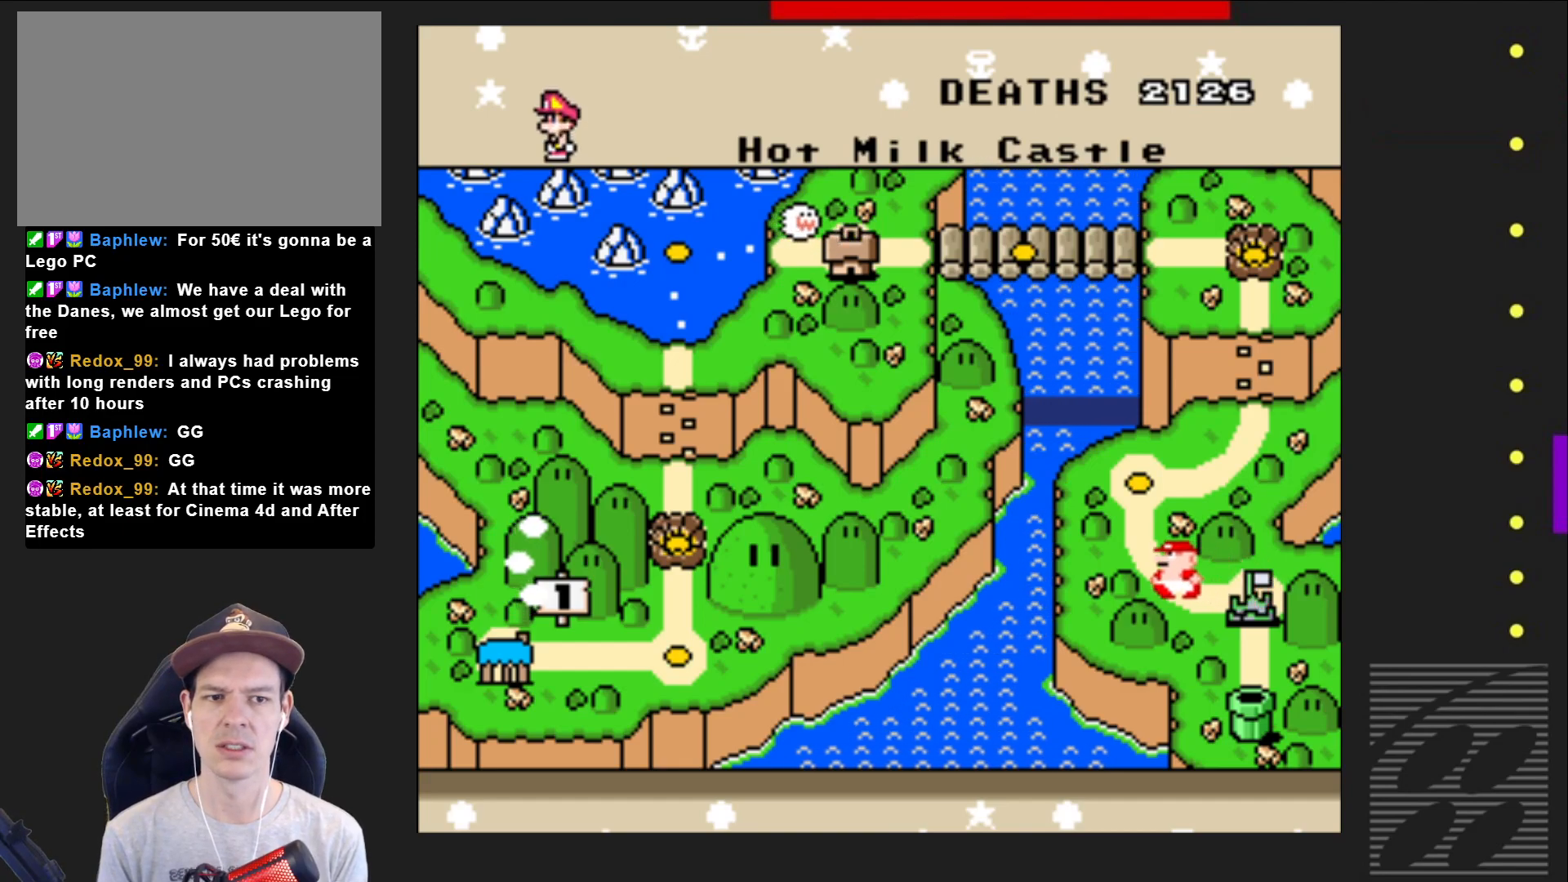
{"buttons": [], "events": []}
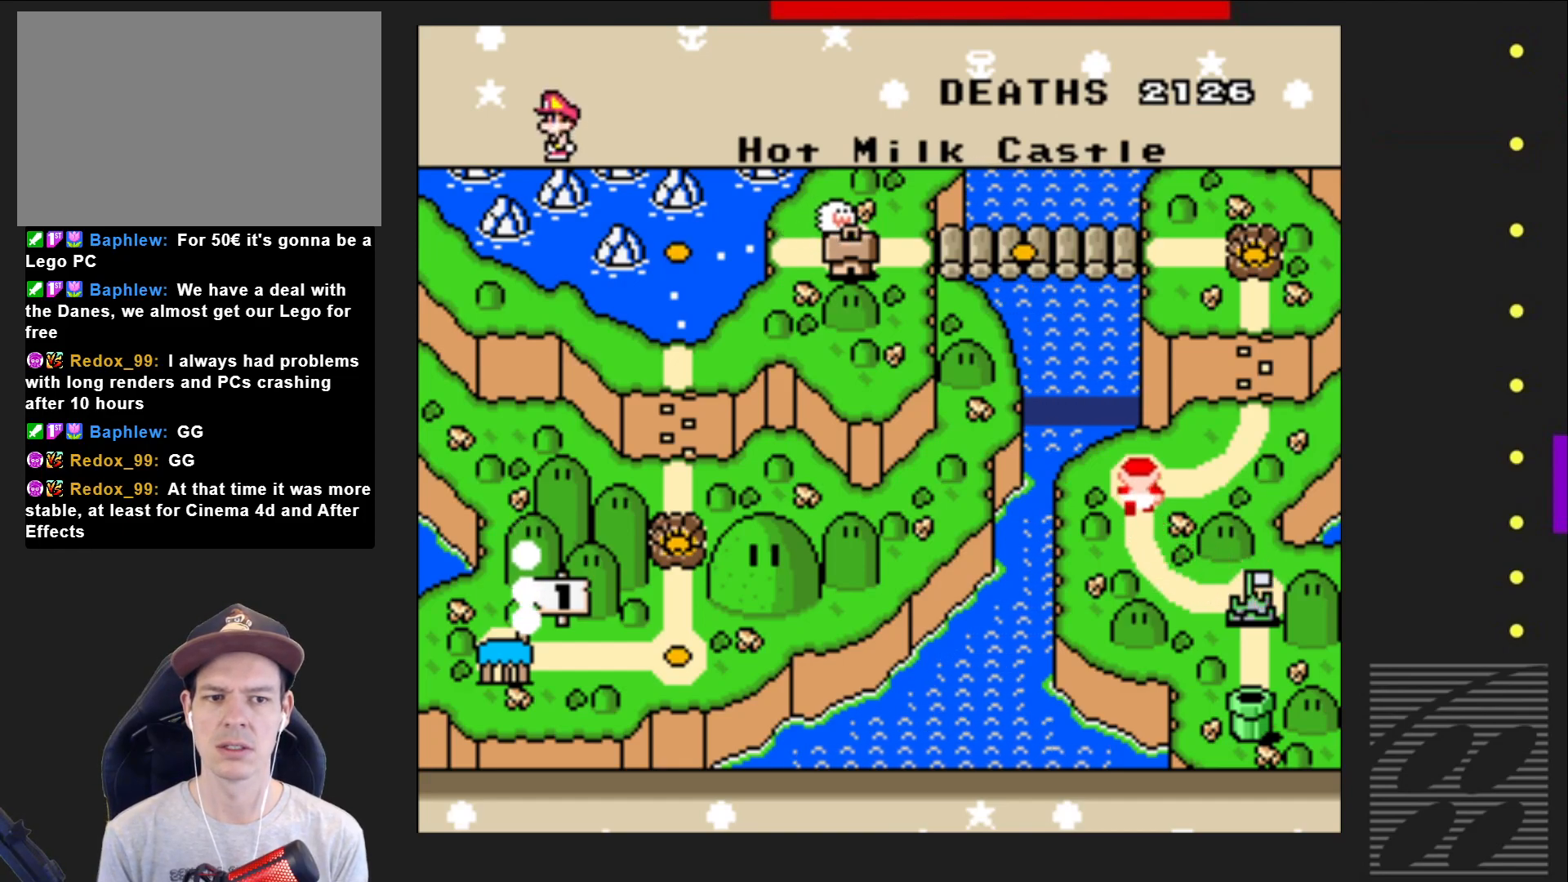
{"buttons": [], "events": []}
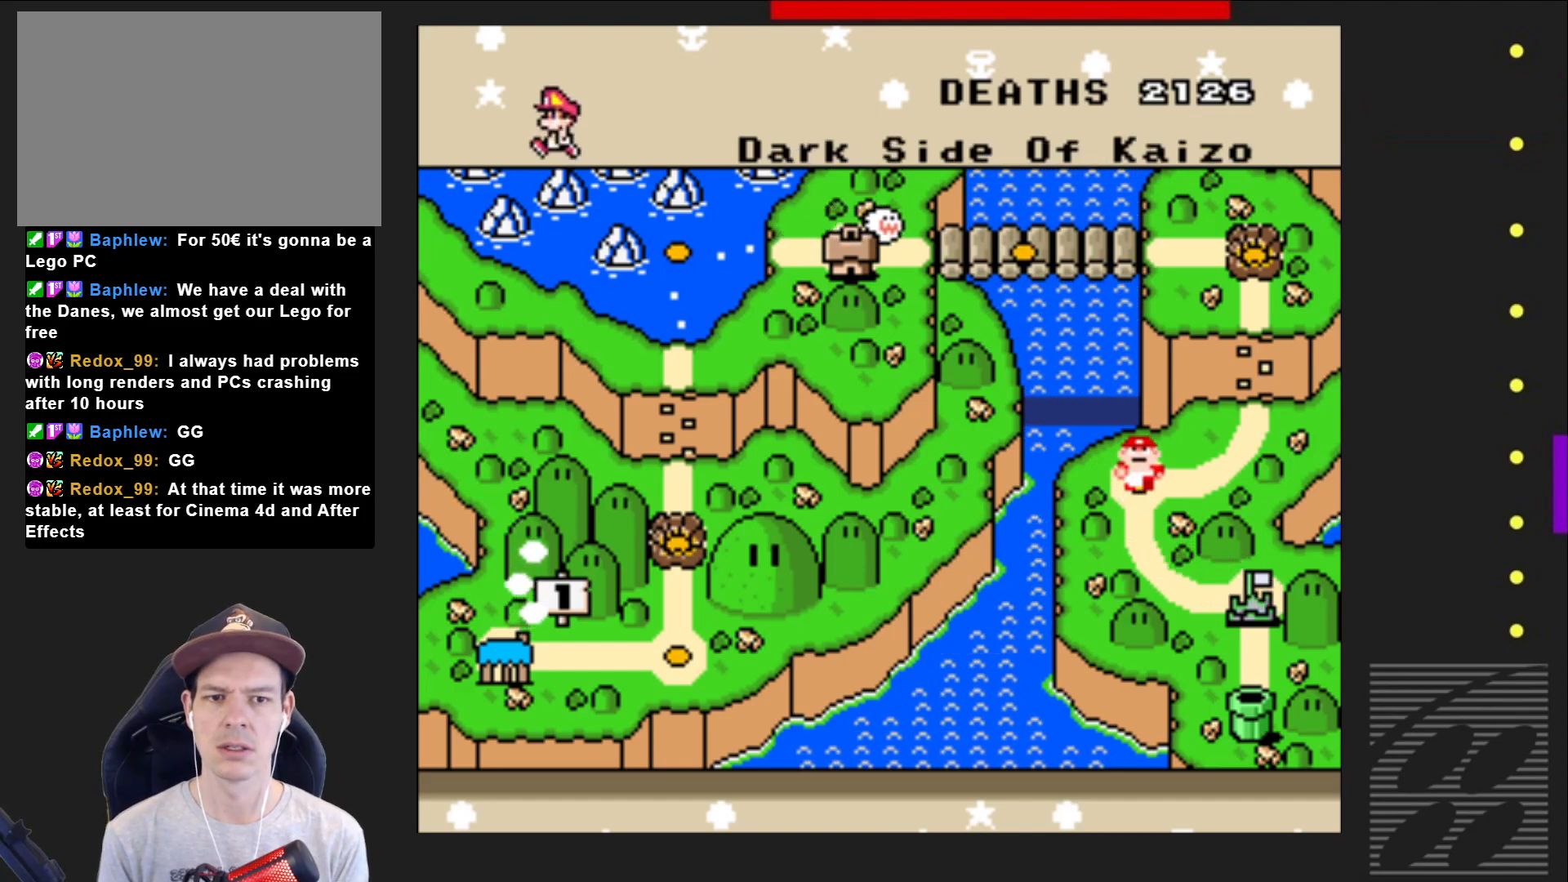
{"buttons": [], "events": []}
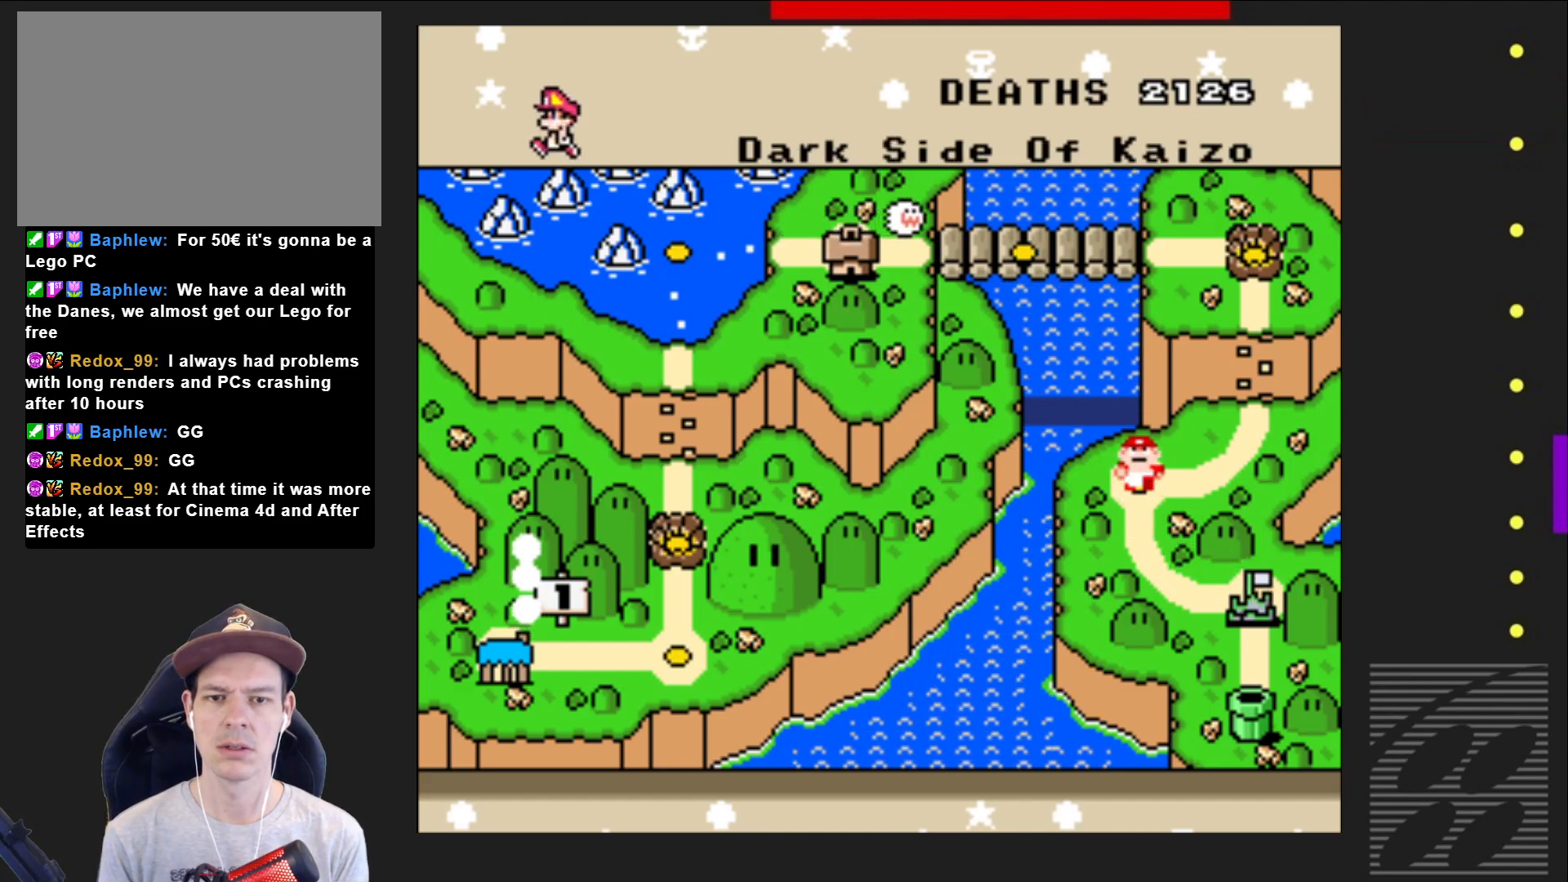
{"buttons": [], "events": []}
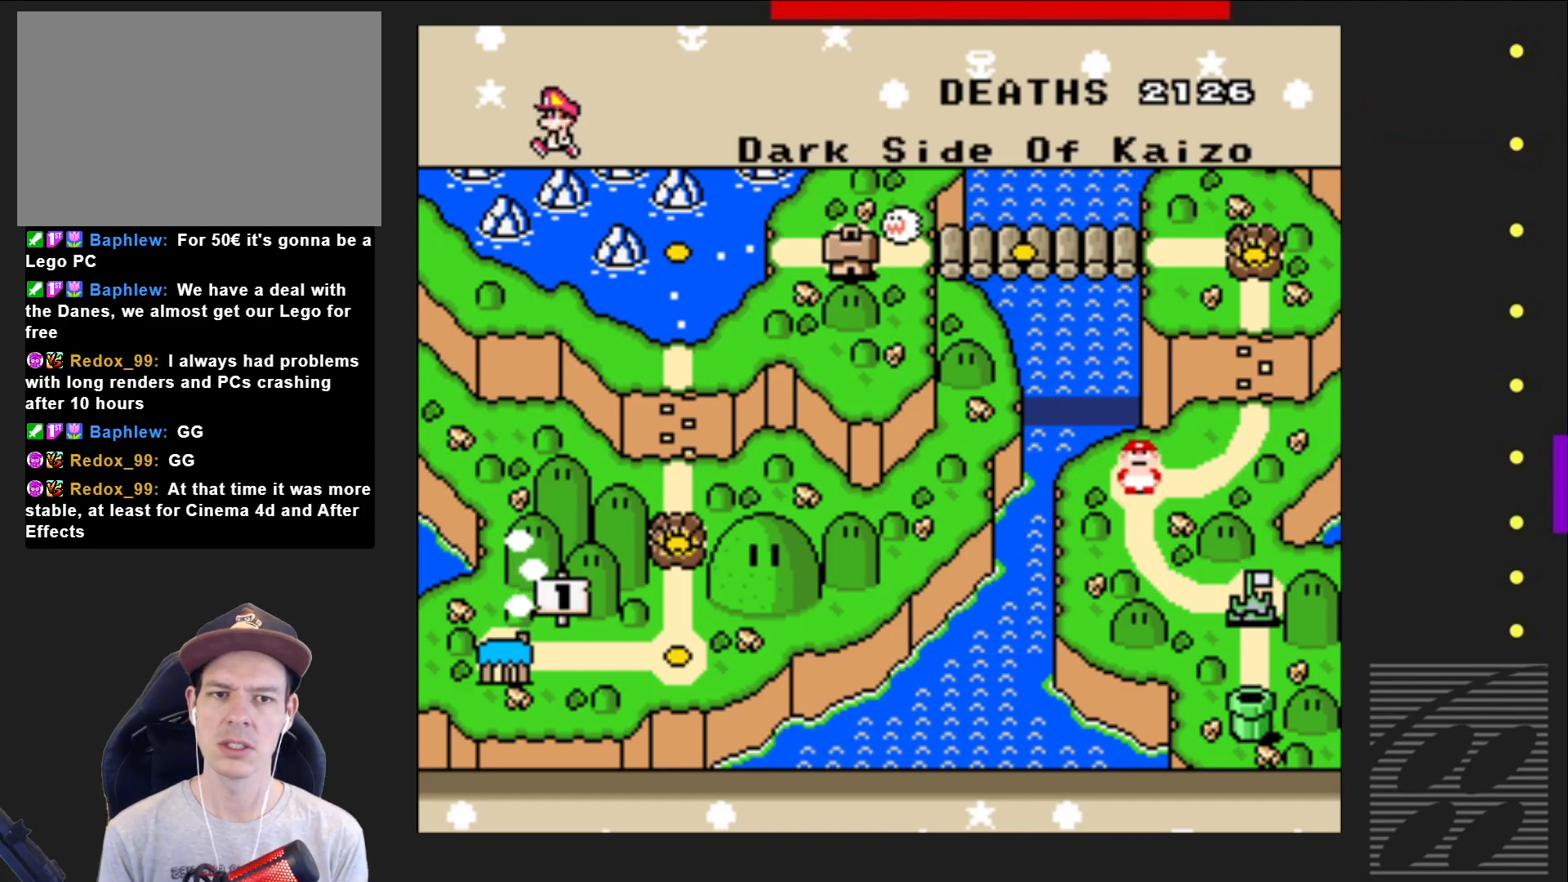
{"buttons": [], "events": []}
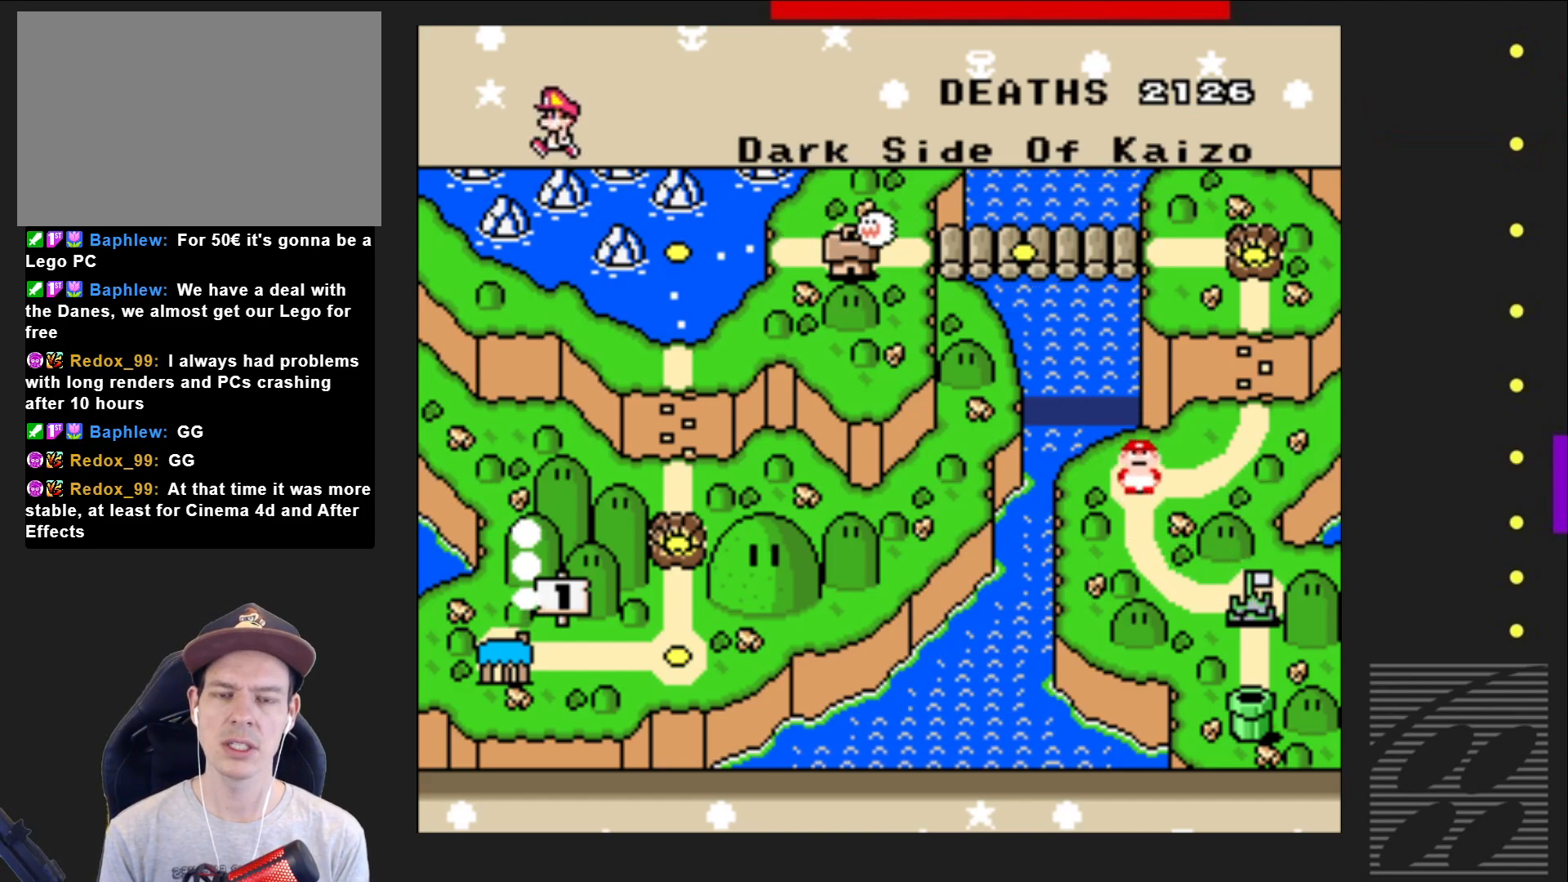
{"buttons": ["DPAD_RIGHT"], "events": [[383, "DPAD_RIGHT", "down"]]}
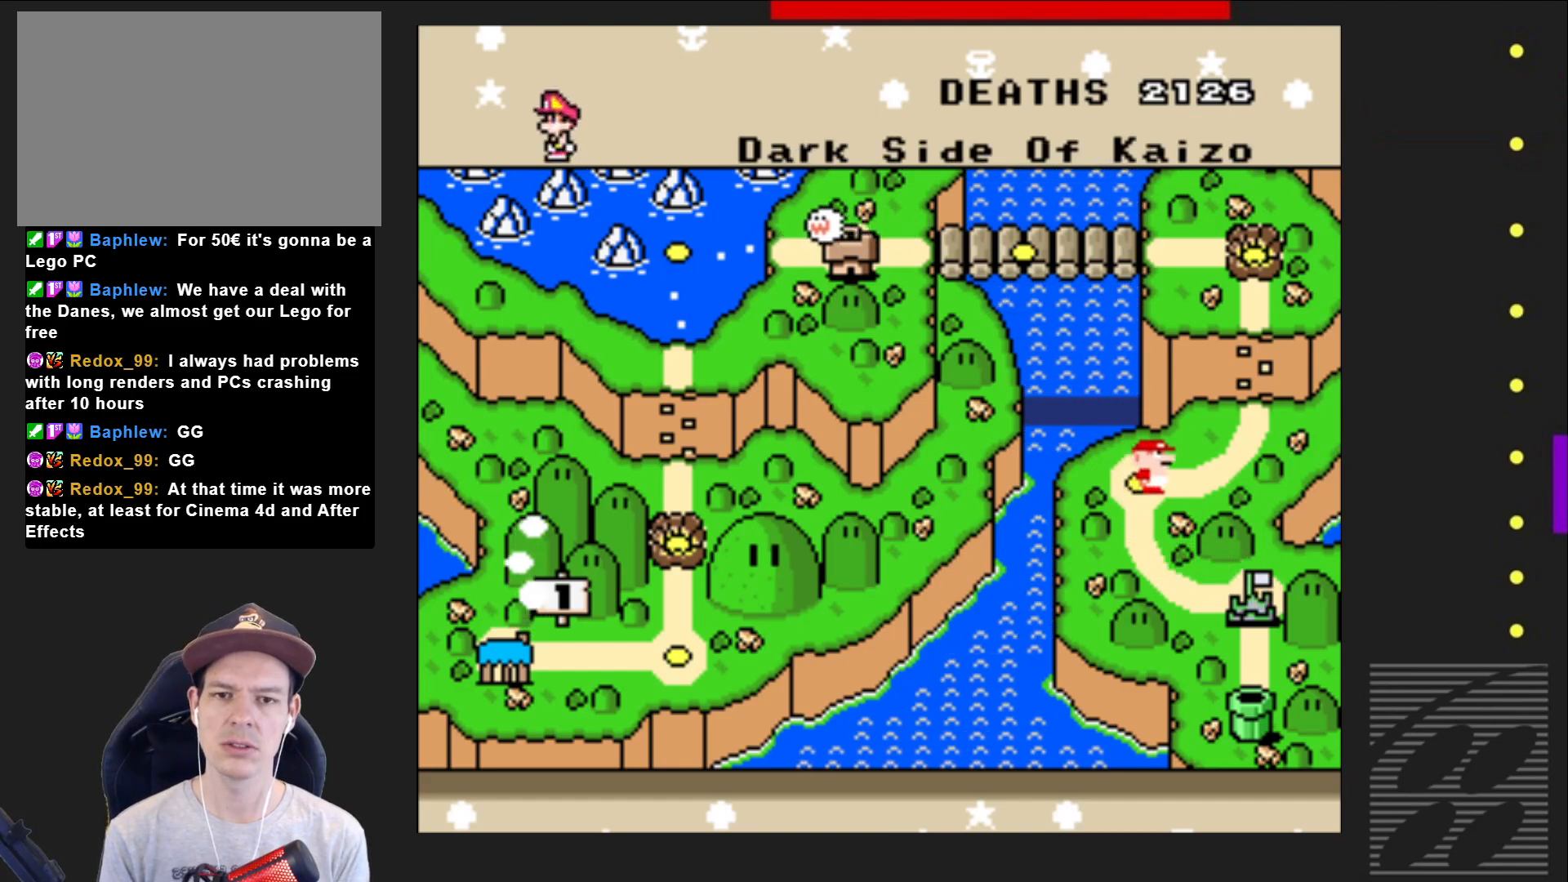
{"buttons": [], "events": [[50, "DPAD_RIGHT", "up"]]}
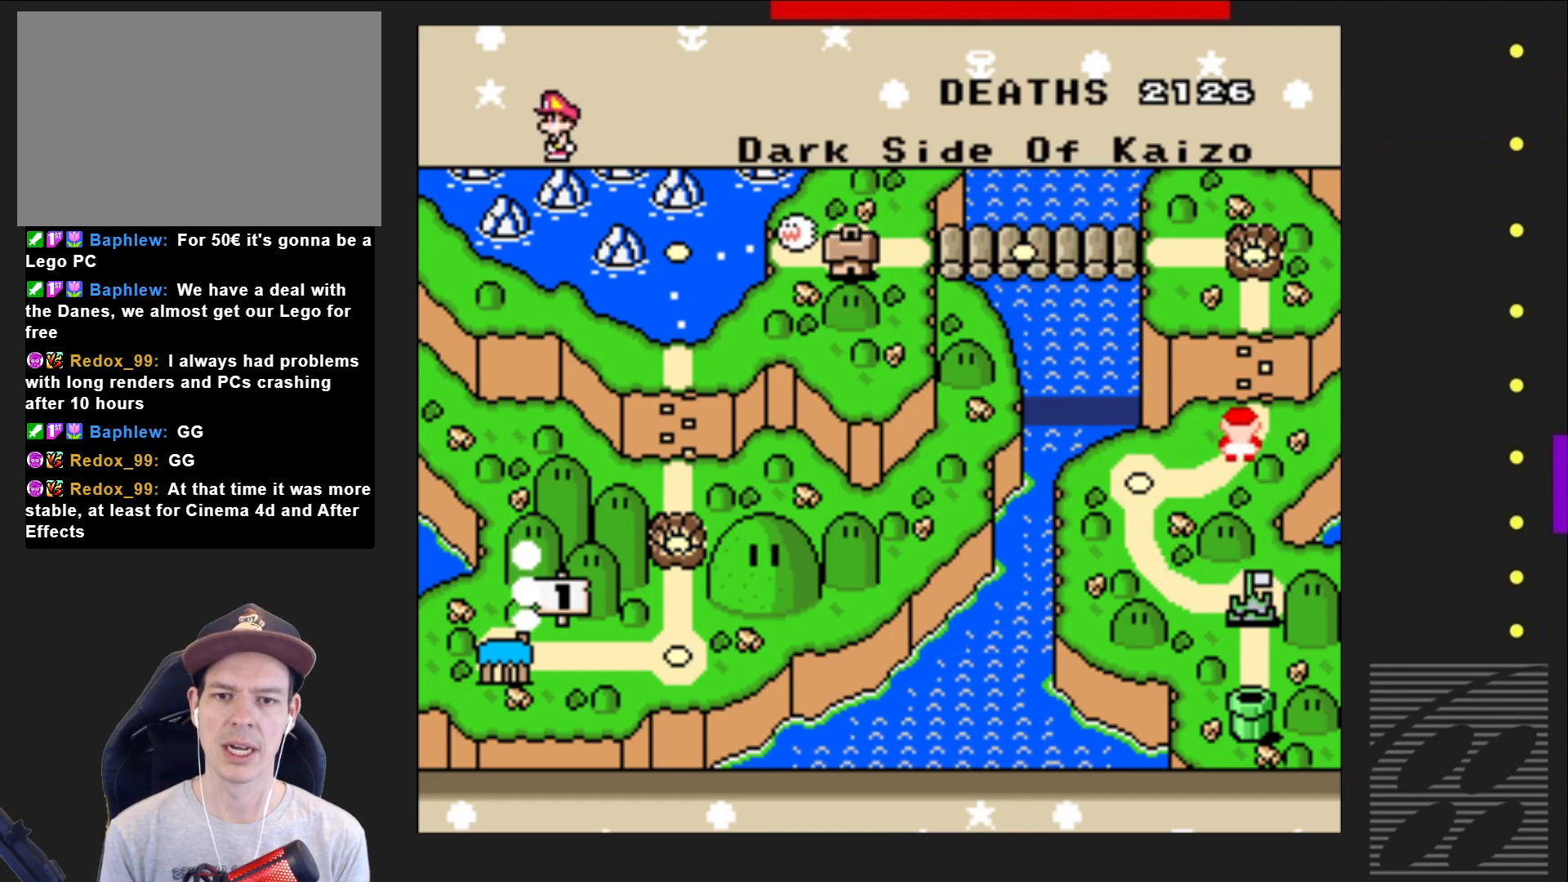
{"buttons": [], "events": [[167, "DPAD_UP", "down"], [333, "DPAD_UP", "up"], [383, "DPAD_UP", "down"], [483, "DPAD_UP", "up"]]}
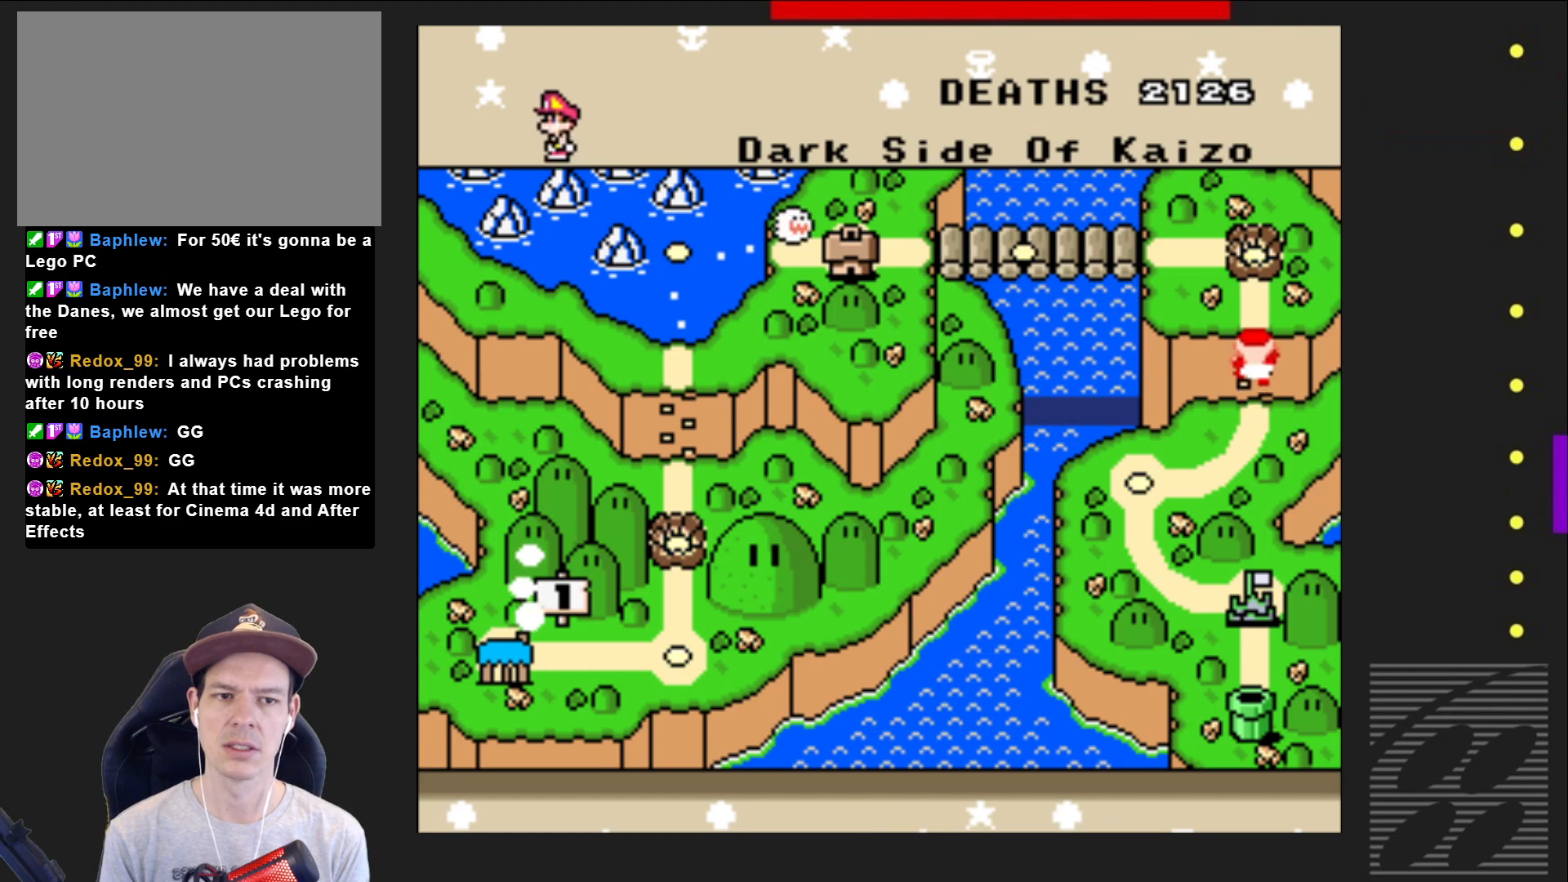
{"buttons": ["DPAD_LEFT"], "events": [[383, "DPAD_LEFT", "down"]]}
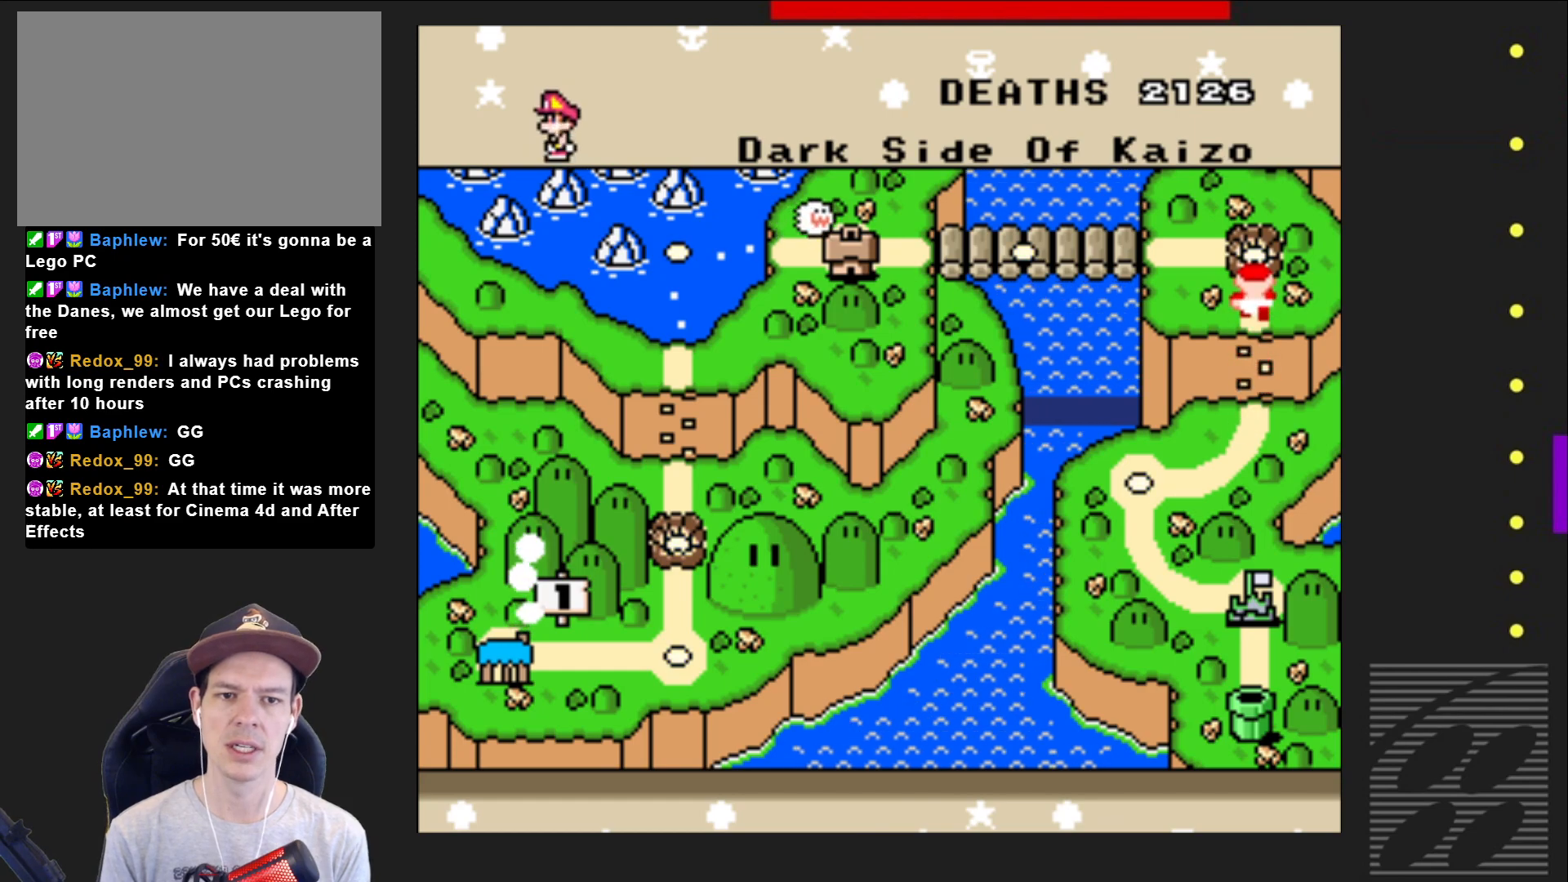
{"buttons": ["DPAD_LEFT"], "events": [[17, "DPAD_LEFT", "up"], [100, "DPAD_LEFT", "down"], [200, "DPAD_LEFT", "up"], [300, "DPAD_LEFT", "down"], [400, "DPAD_LEFT", "up"], [467, "DPAD_LEFT", "down"]]}
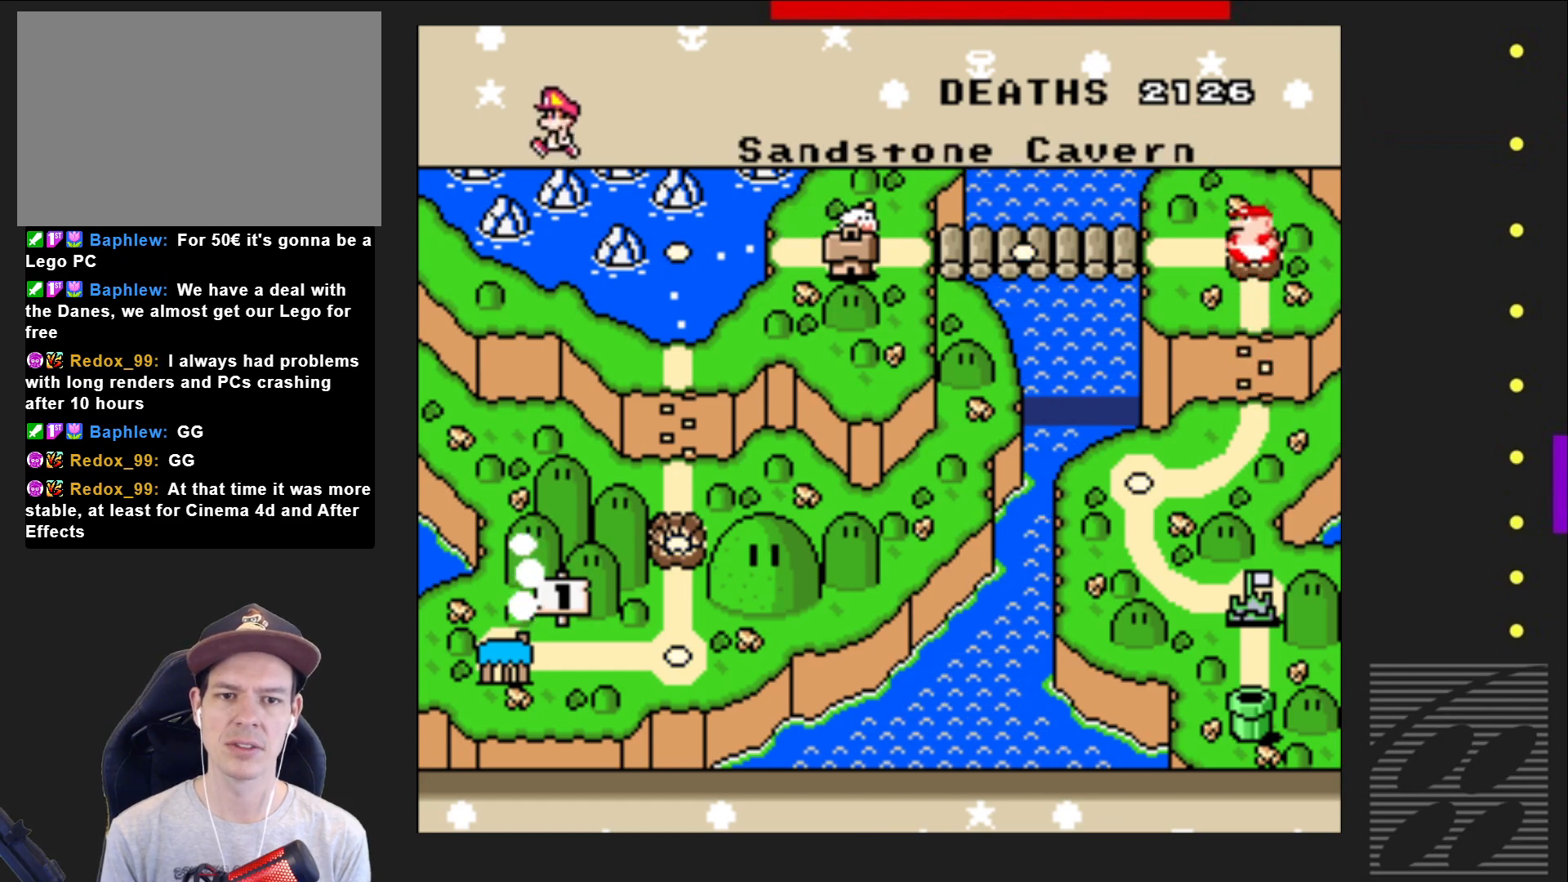
{"buttons": [], "events": [[83, "DPAD_LEFT", "up"], [150, "DPAD_LEFT", "down"], [283, "DPAD_LEFT", "up"], [350, "DPAD_LEFT", "down"], [467, "DPAD_LEFT", "up"]]}
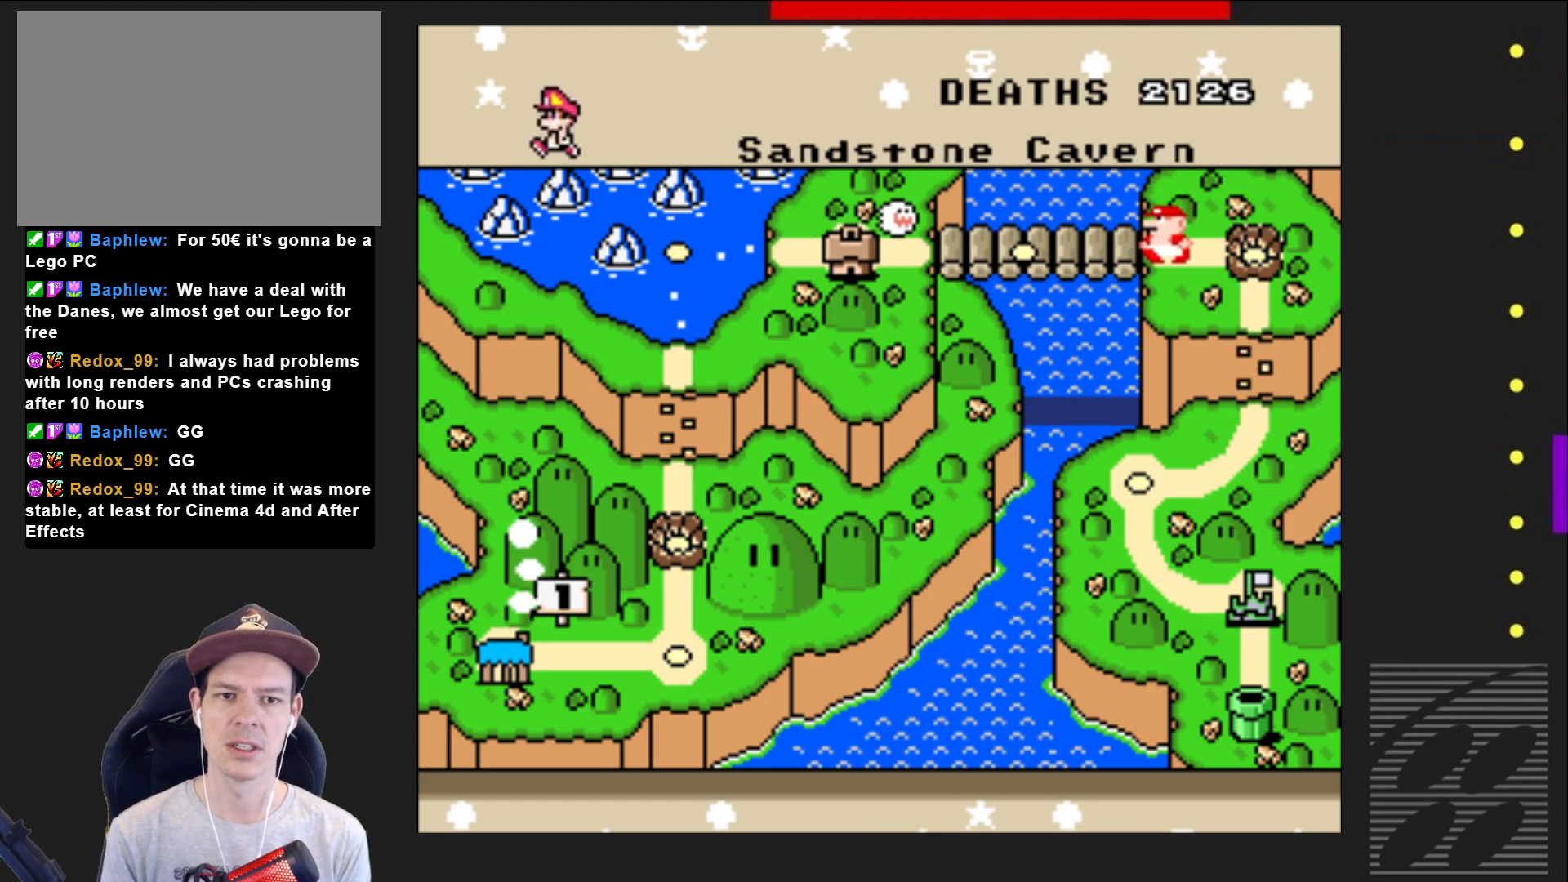
{"buttons": ["DPAD_LEFT"], "events": [[67, "DPAD_LEFT", "down"], [200, "DPAD_LEFT", "up"], [267, "DPAD_LEFT", "down"], [383, "DPAD_LEFT", "up"], [483, "DPAD_LEFT", "down"]]}
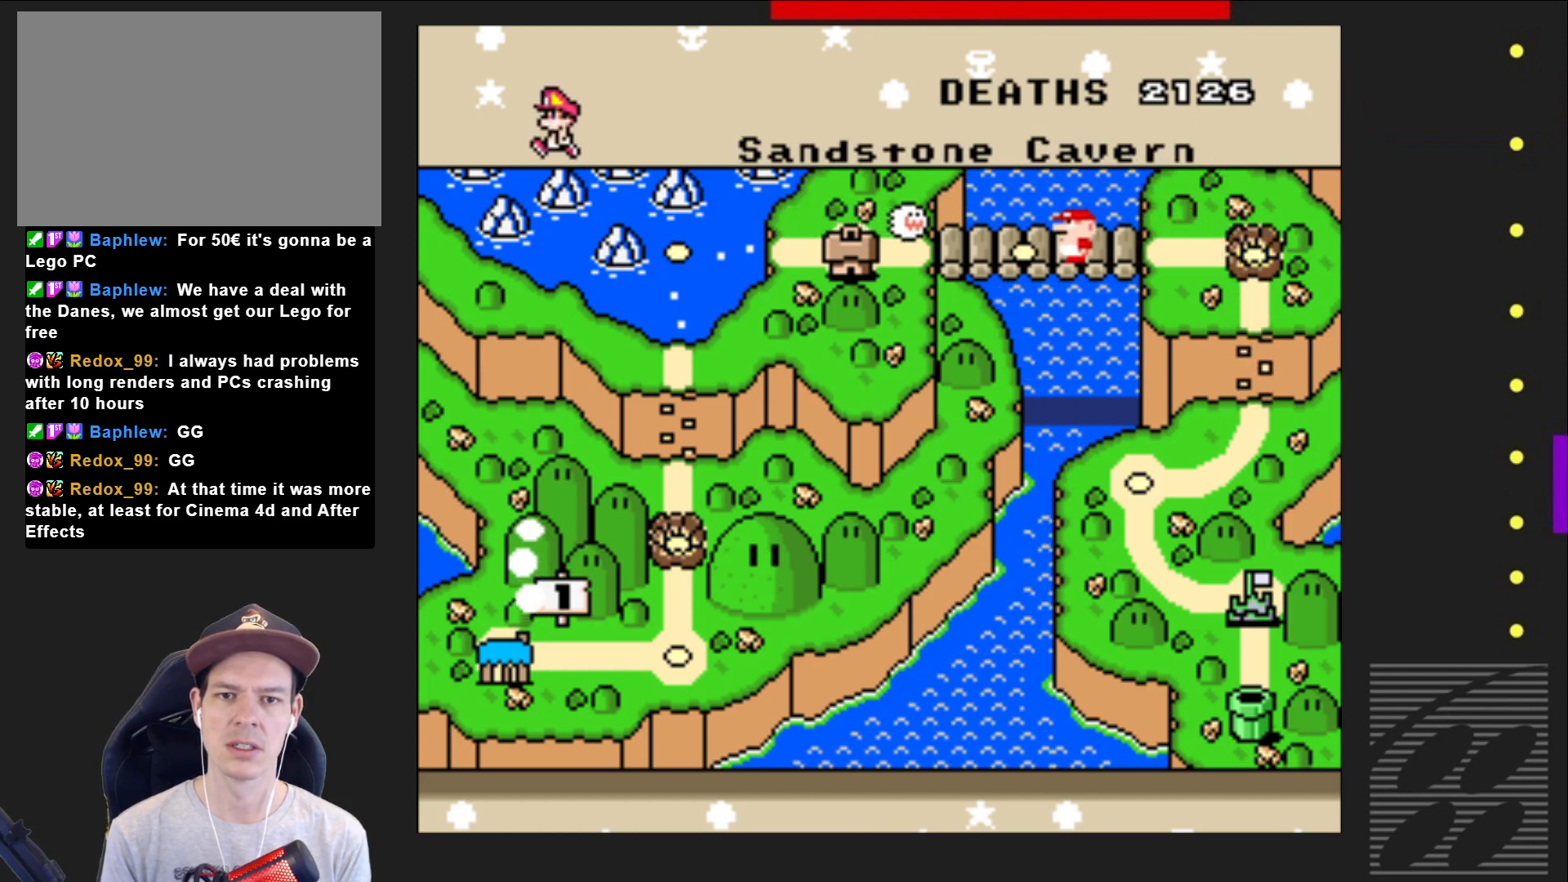
{"buttons": ["DPAD_LEFT"], "events": [[100, "DPAD_LEFT", "up"], [183, "DPAD_LEFT", "down"], [333, "DPAD_LEFT", "up"], [417, "DPAD_LEFT", "down"]]}
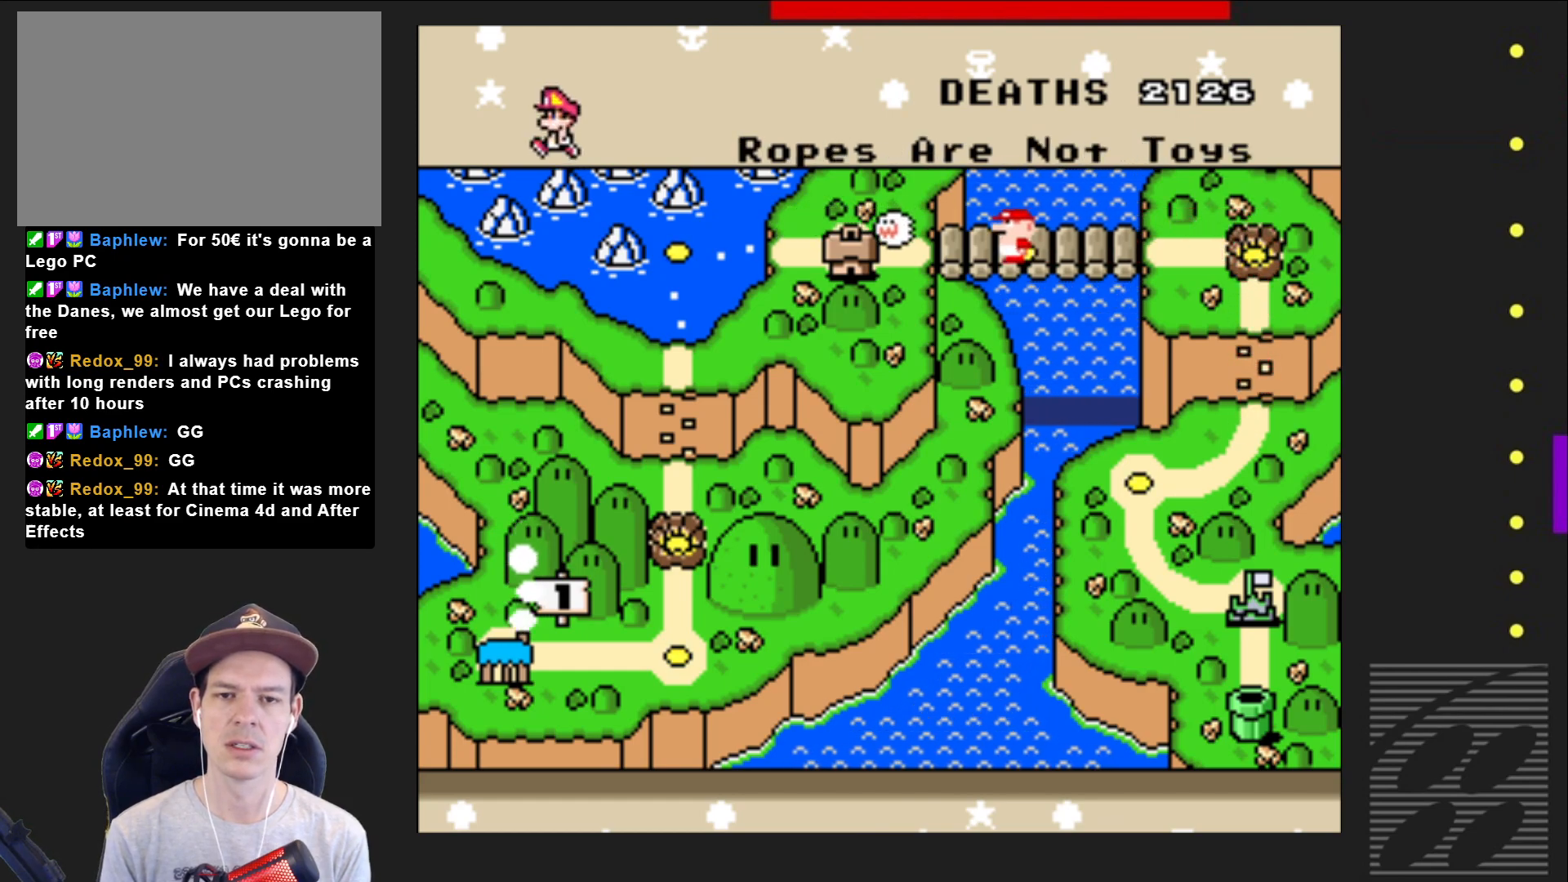
{"buttons": [], "events": [[83, "DPAD_LEFT", "up"], [150, "DPAD_LEFT", "down"], [267, "DPAD_LEFT", "up"]]}
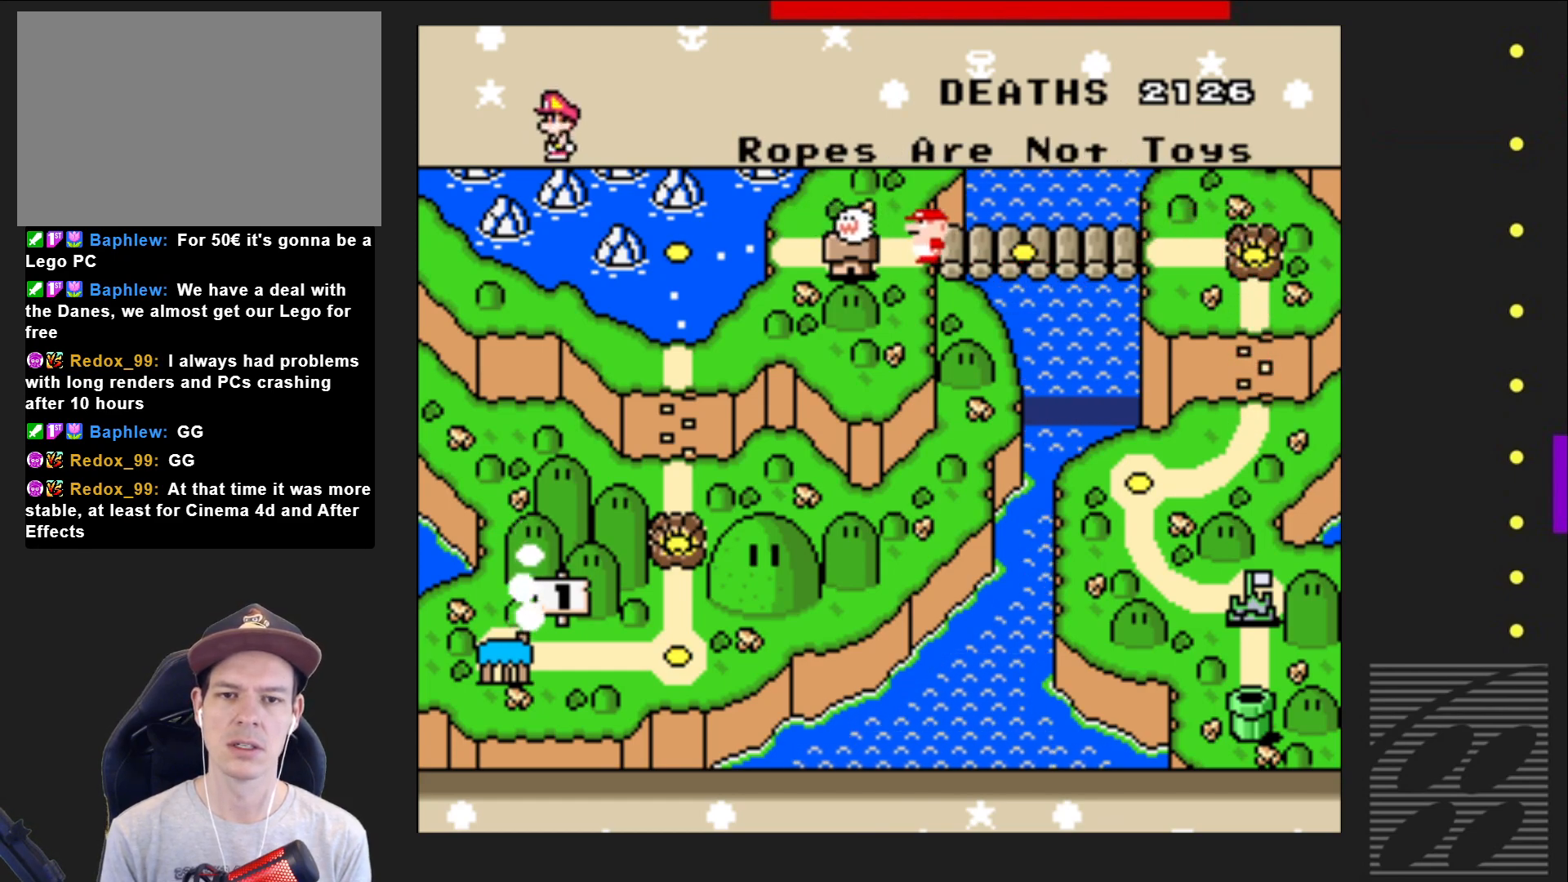
{"buttons": [], "events": [[350, "CROSS", "down"], [467, "CROSS", "up"]]}